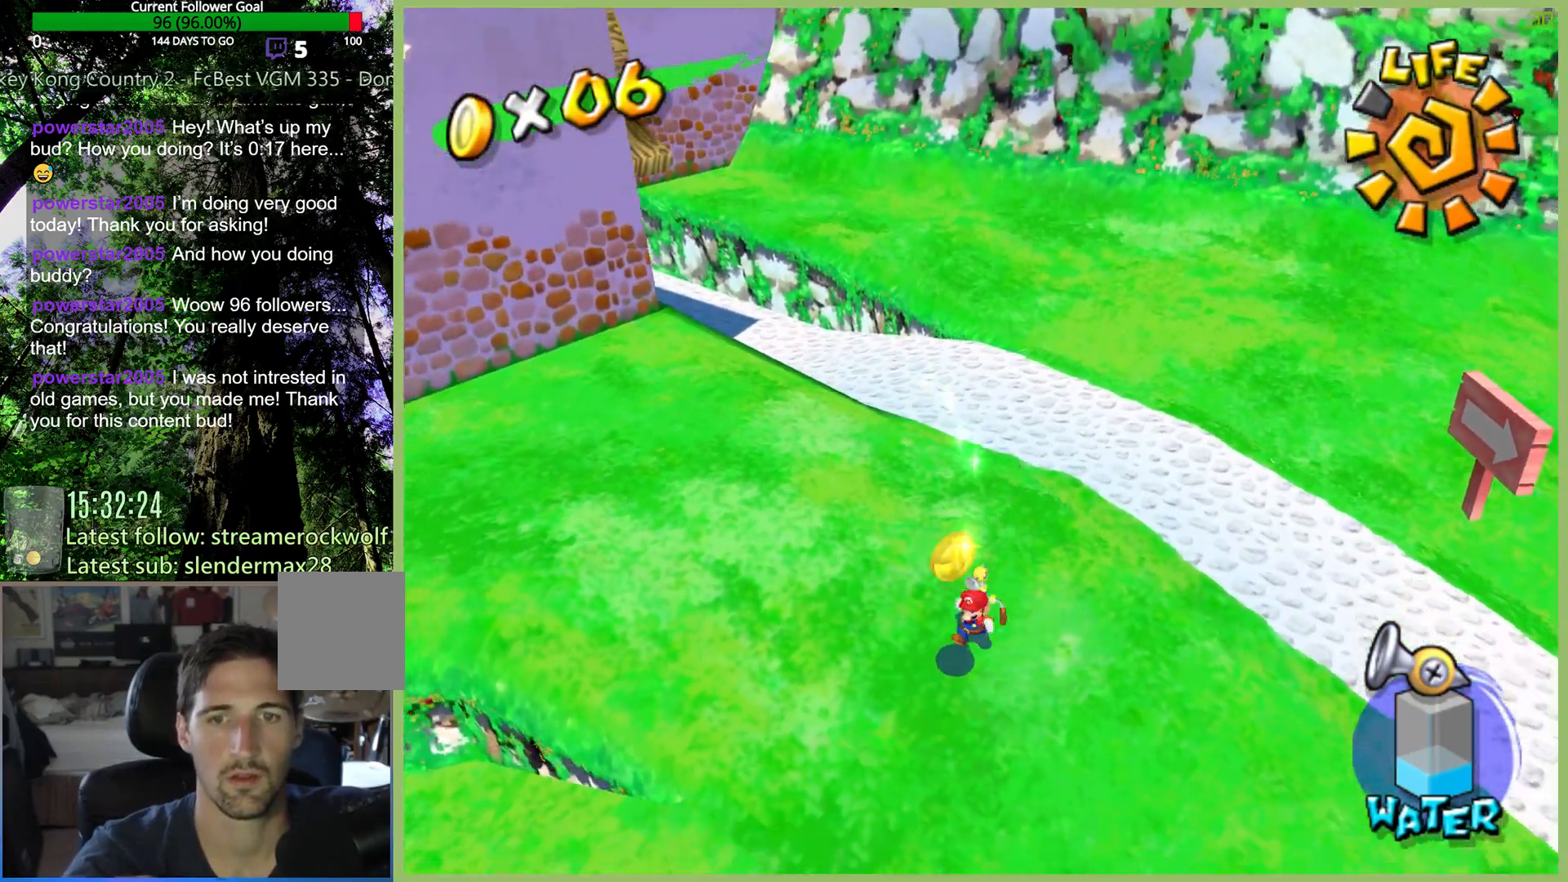
Gameplay with a controller (Xbox layout); each line is a JSON object with the inputs held at the frame after it. "button_events" lists button changes between this image and that frame as [ms after this image, input, new state], when the widget could be followed in between (sticks are given only as held states). Not read: A L3 R3 X.
{"buttons": [], "left_stick": "up-left", "right_stick": "center", "button_events": [[167, "L1", "down"], [267, "L1", "up"]]}
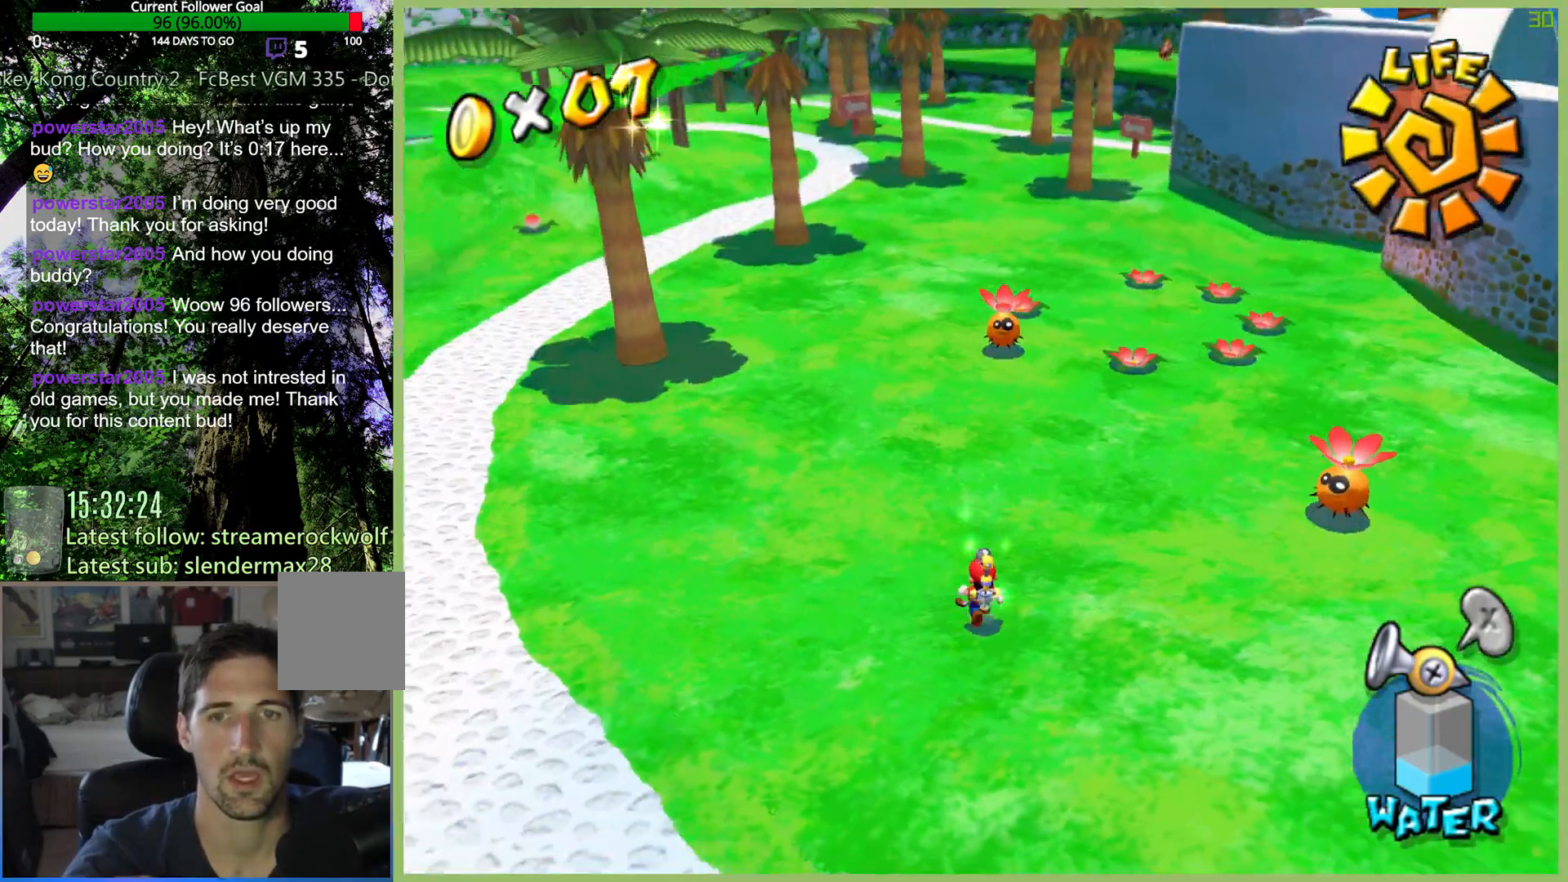
{"buttons": [], "left_stick": "up-left", "right_stick": "center", "button_events": []}
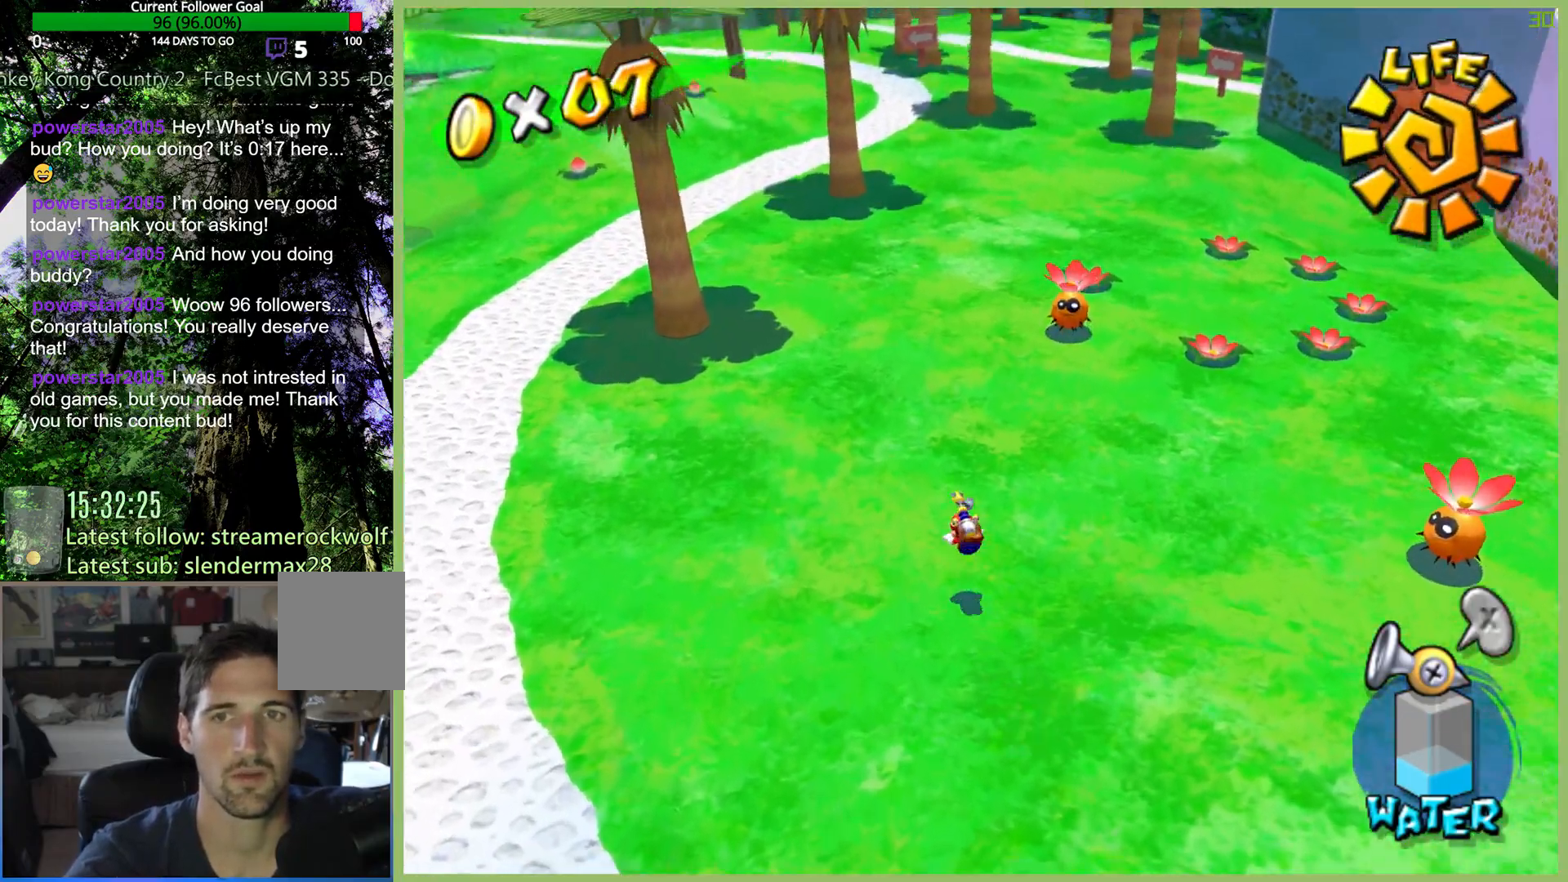
{"buttons": [], "left_stick": "up-left", "right_stick": "center", "button_events": []}
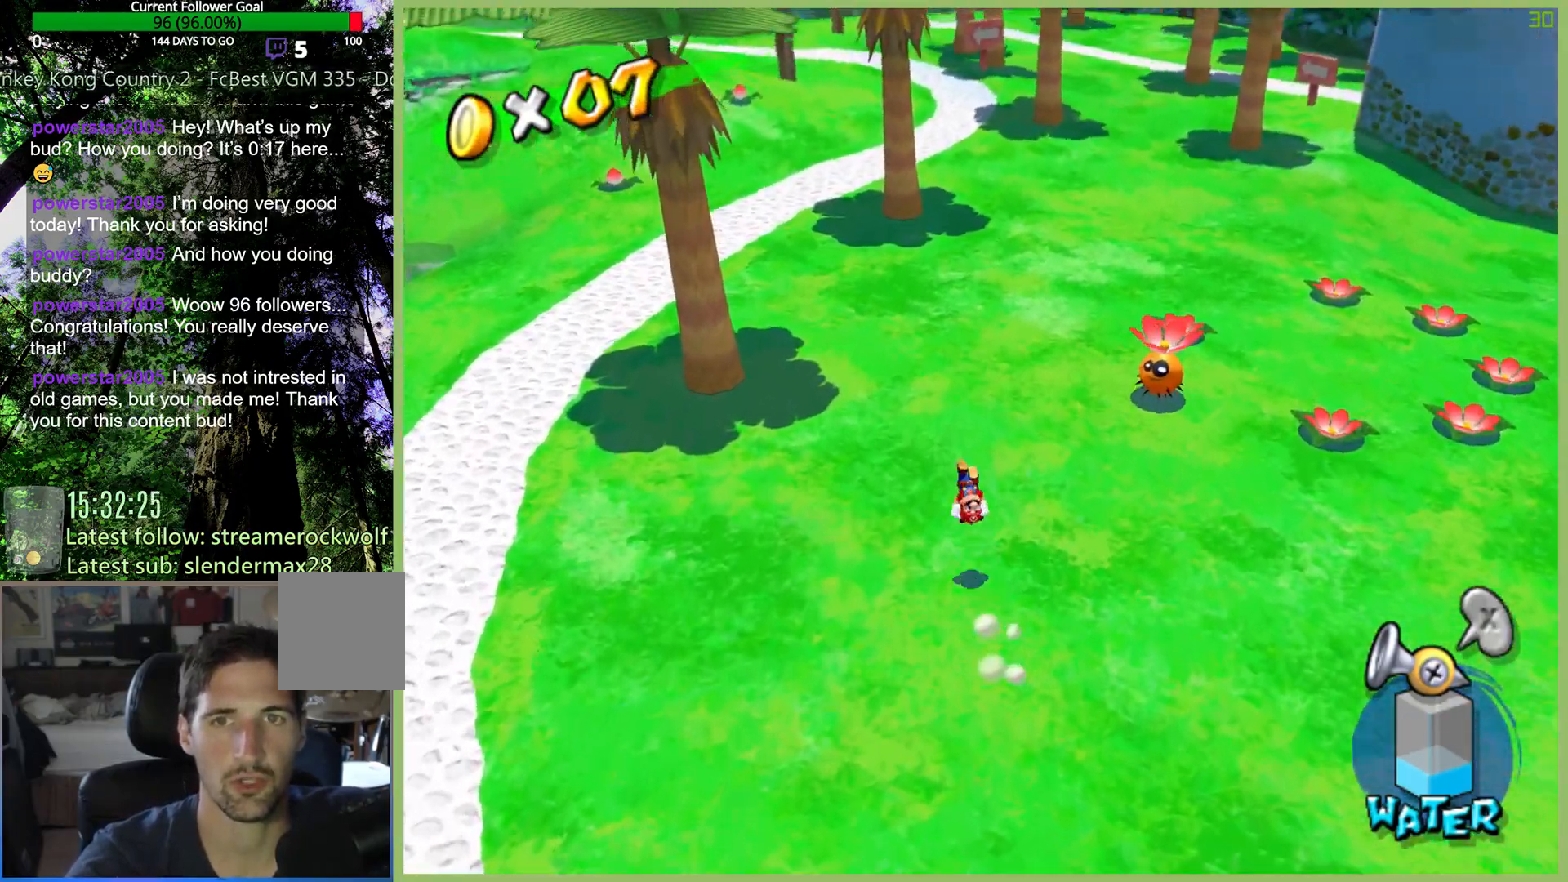
{"buttons": [], "left_stick": "up-left", "right_stick": "center", "button_events": []}
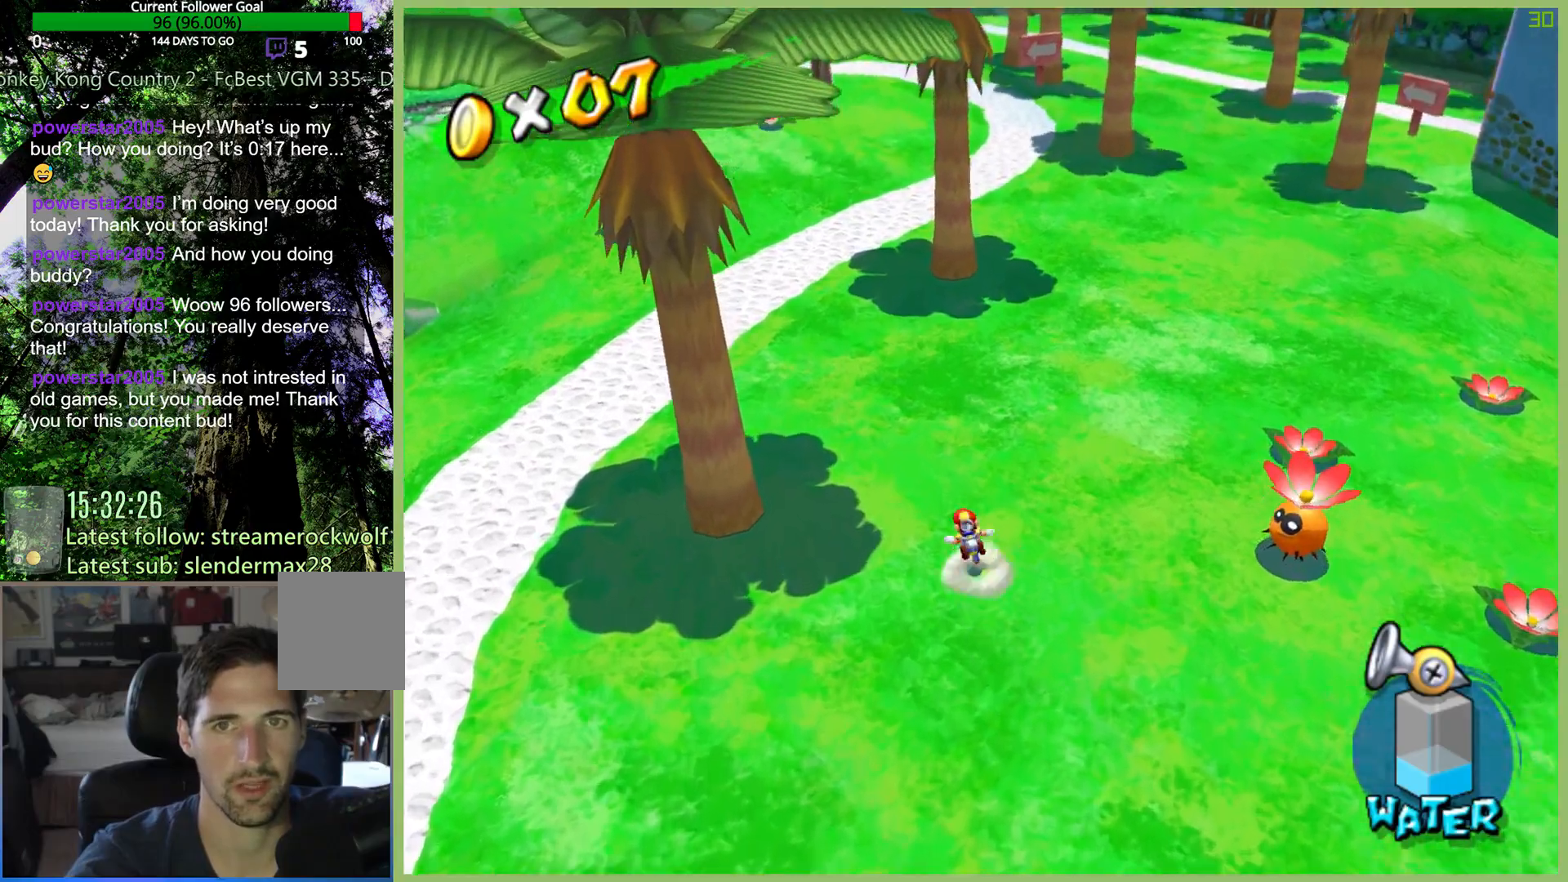
{"buttons": [], "left_stick": "up-left", "right_stick": "center", "button_events": []}
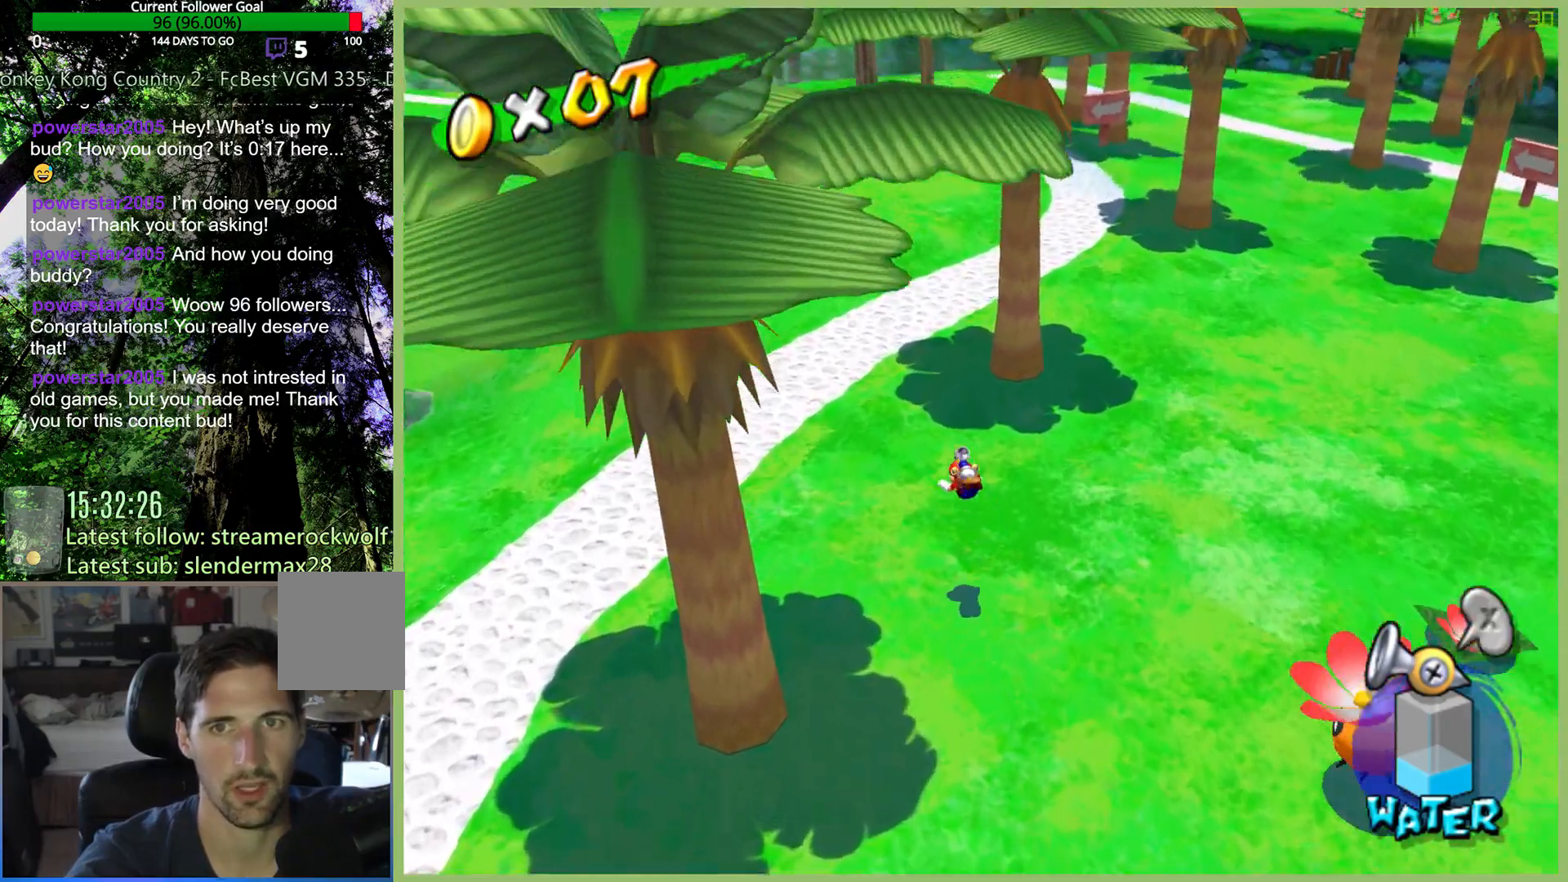
{"buttons": [], "left_stick": "up", "right_stick": "center", "button_events": []}
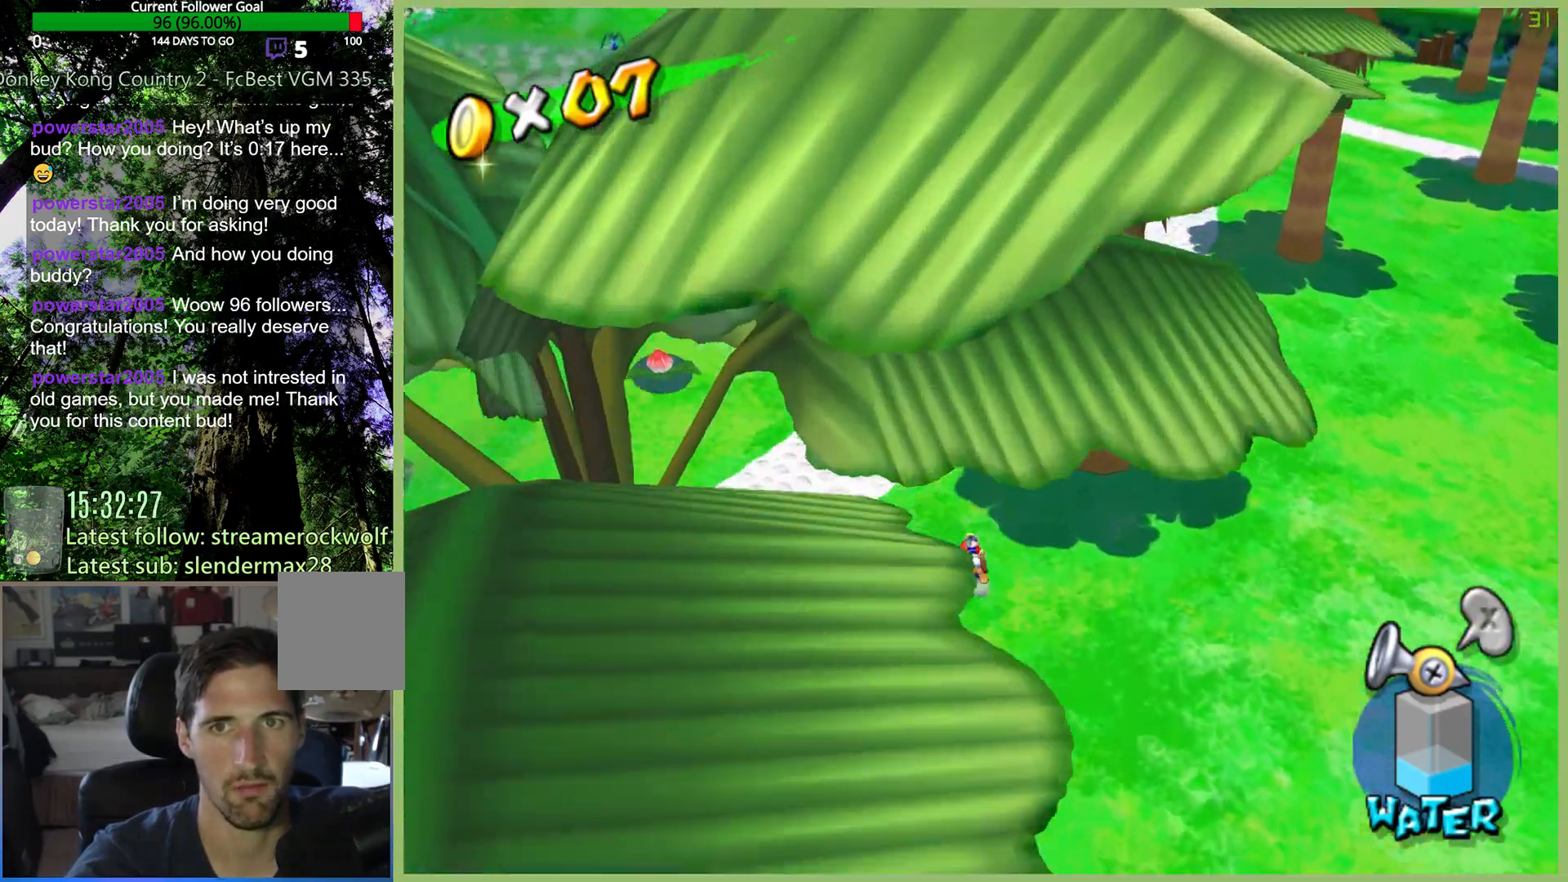
{"buttons": [], "left_stick": "up", "right_stick": "center", "button_events": []}
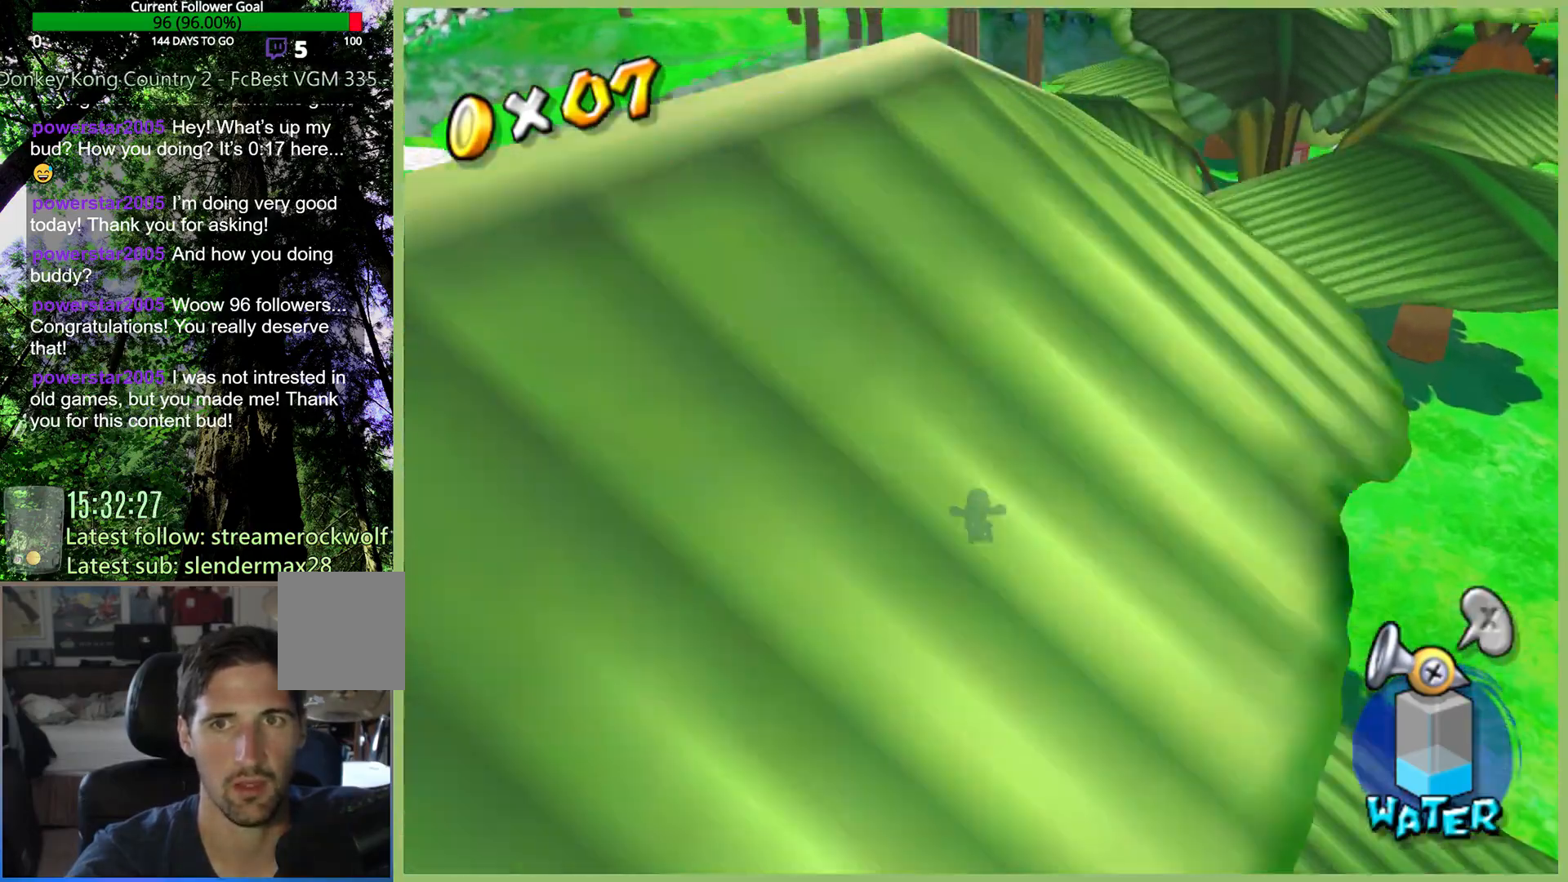
{"buttons": [], "left_stick": "up-right", "right_stick": "center", "button_events": []}
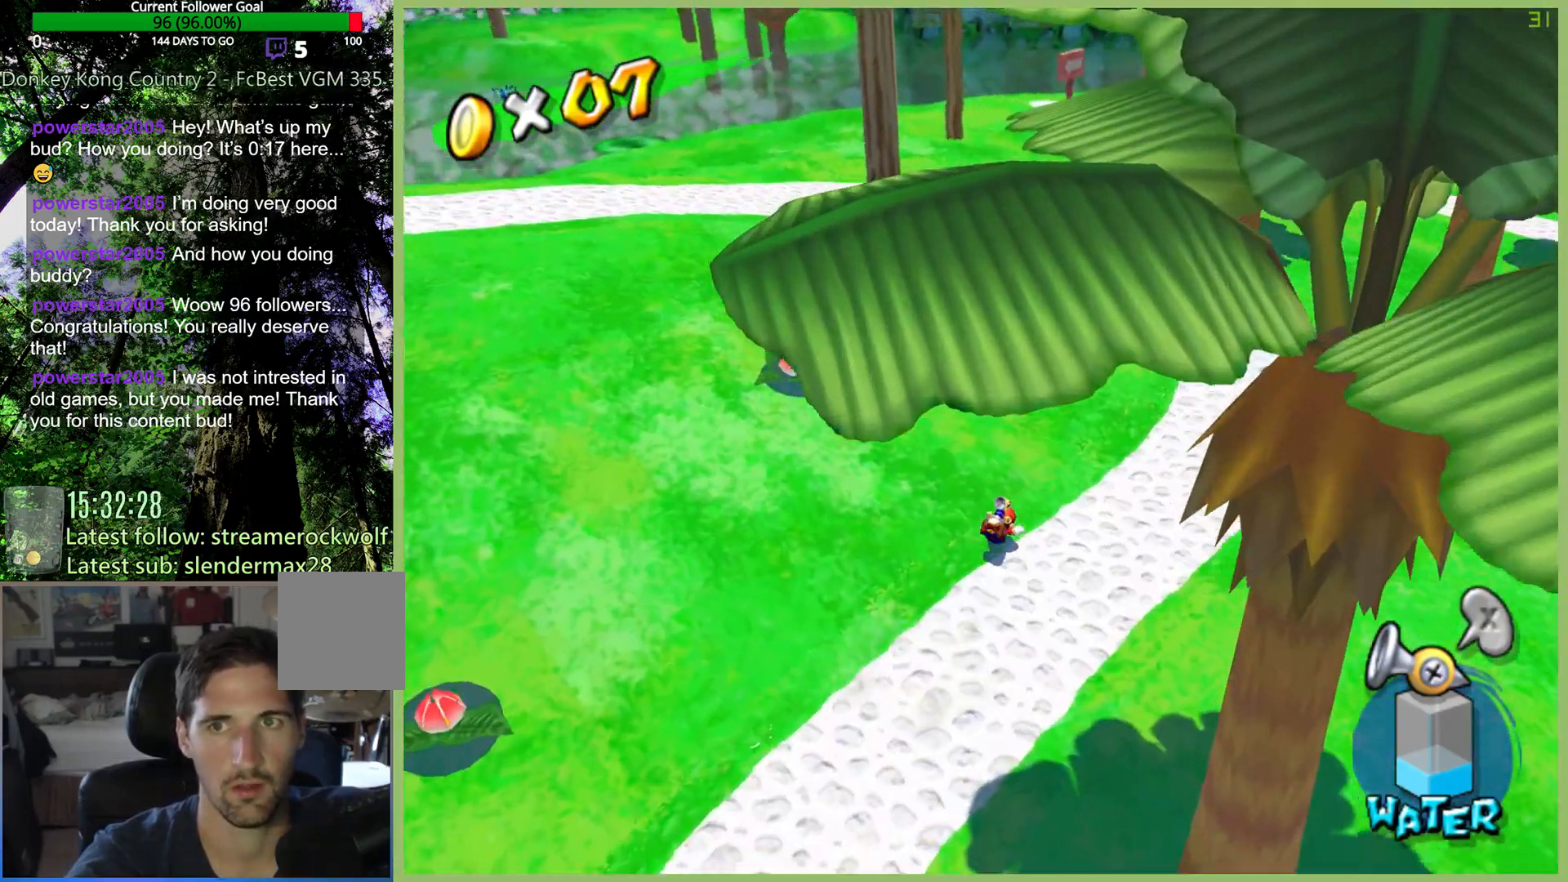
{"buttons": [], "left_stick": "up", "right_stick": "center", "button_events": []}
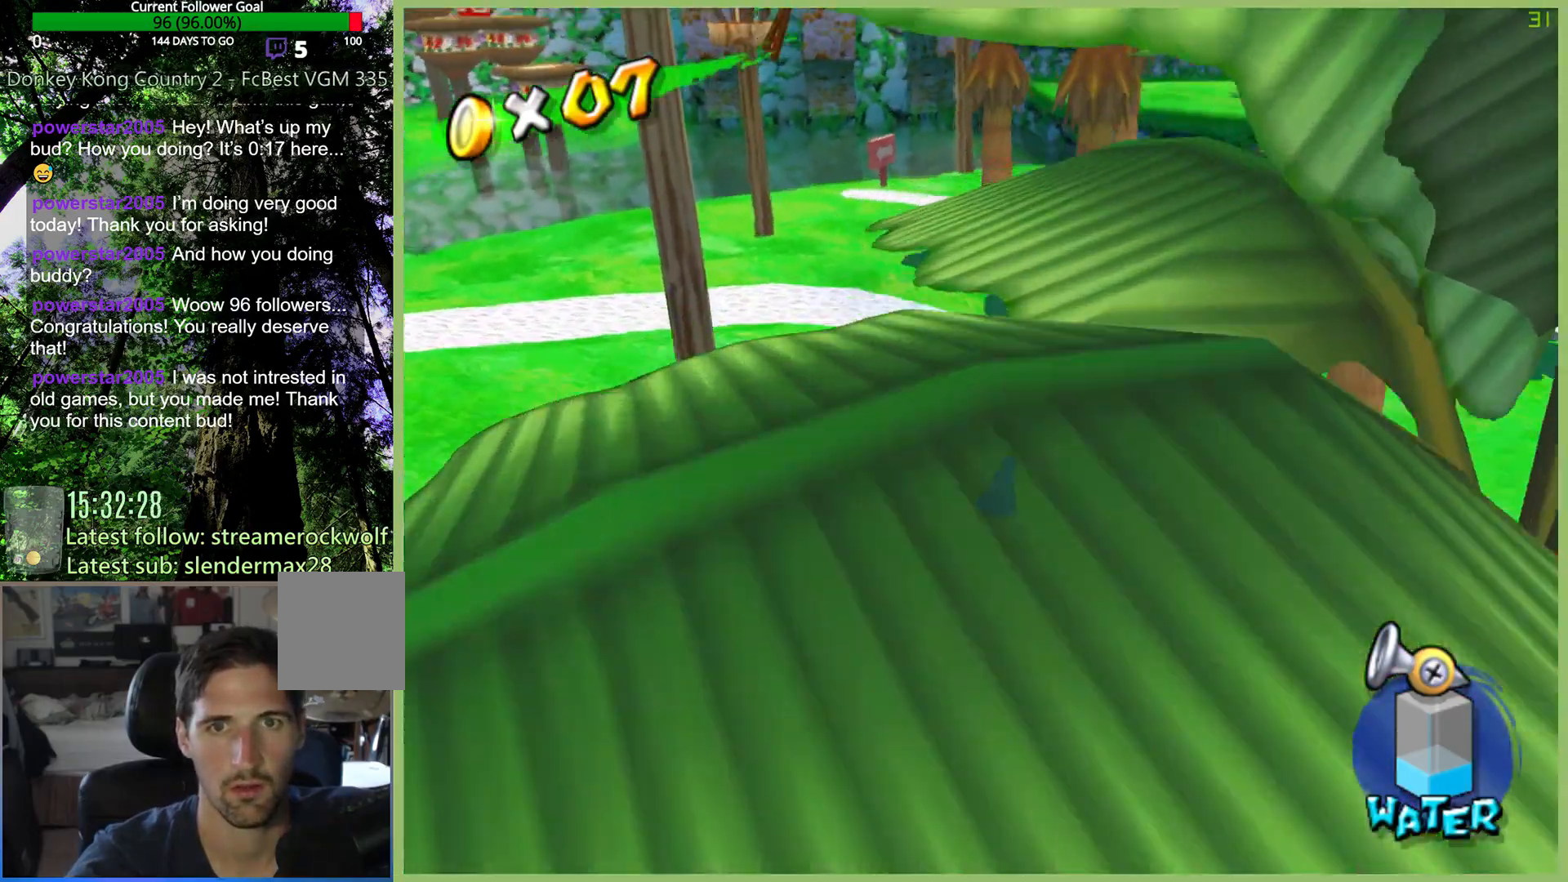
{"buttons": [], "left_stick": "up", "right_stick": "center", "button_events": []}
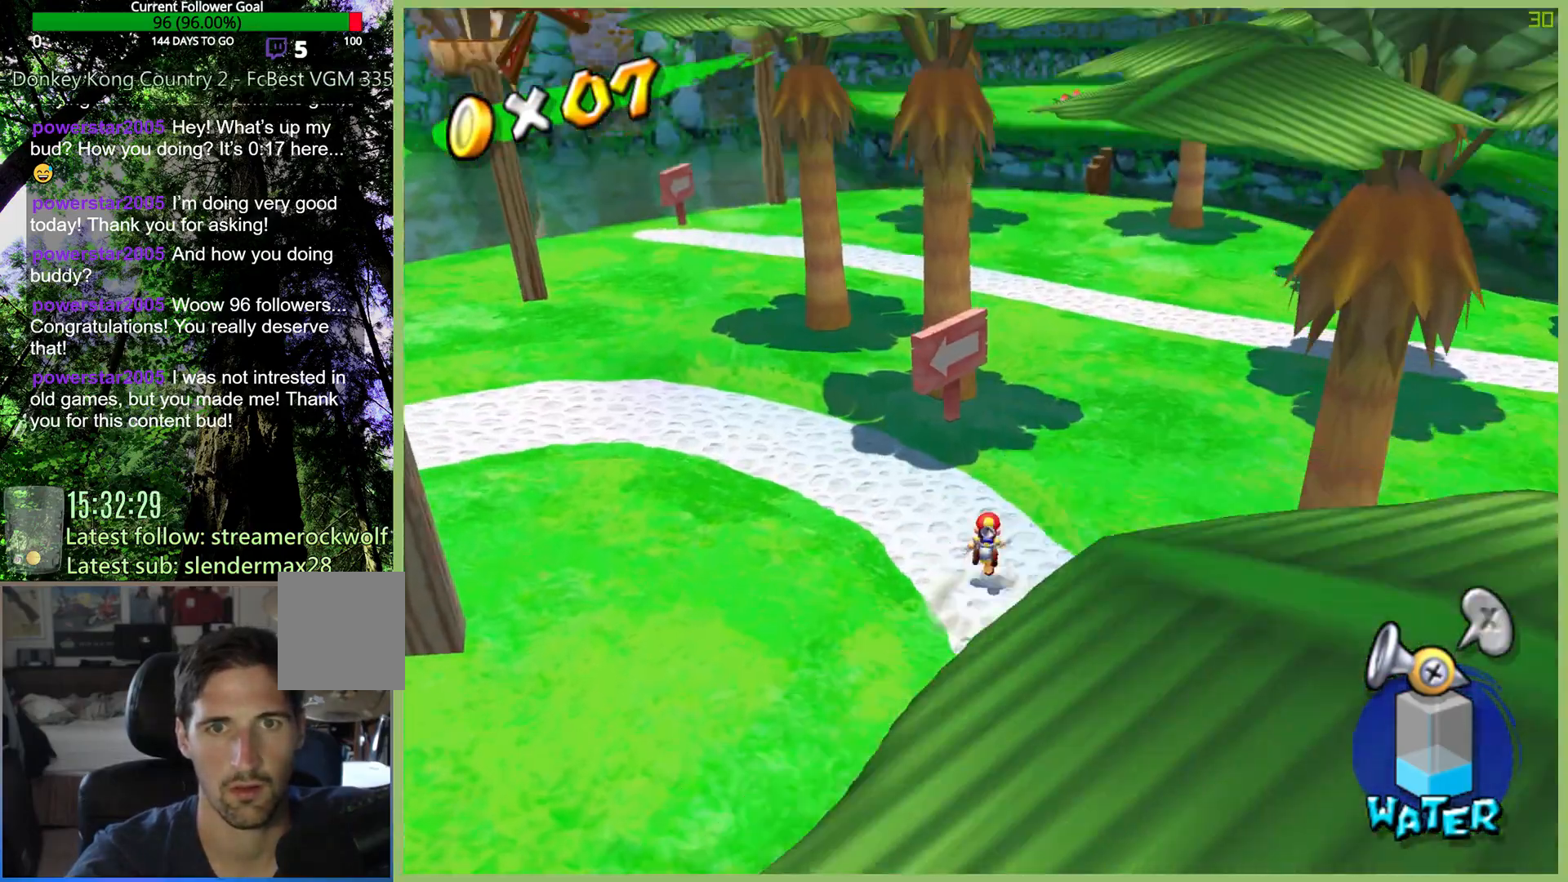
{"buttons": [], "left_stick": "up", "right_stick": "center", "button_events": []}
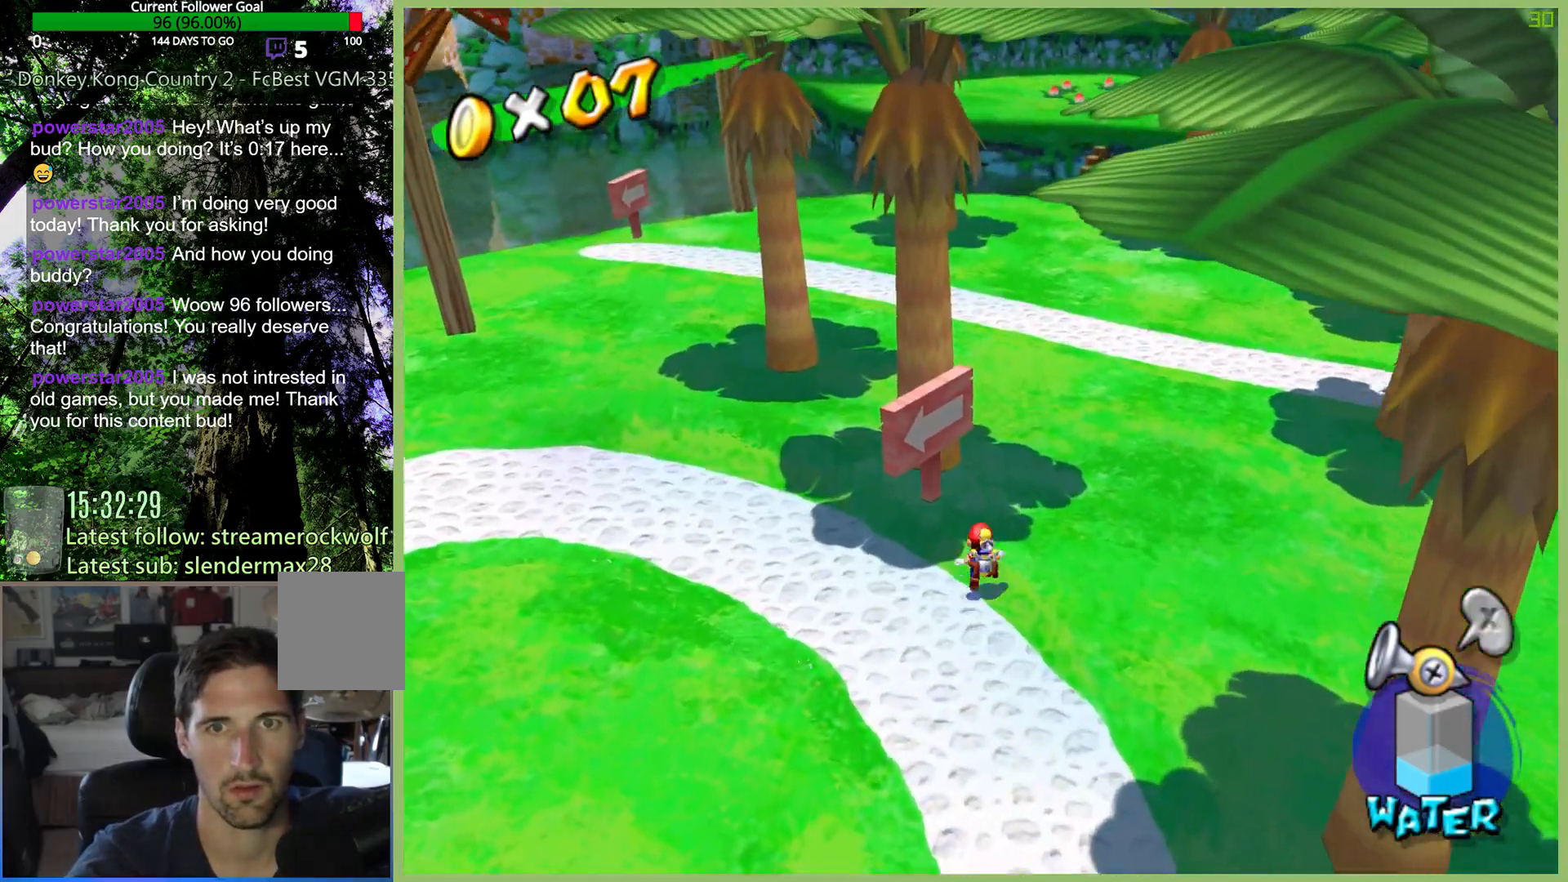
{"buttons": [], "left_stick": "up", "right_stick": "center", "button_events": []}
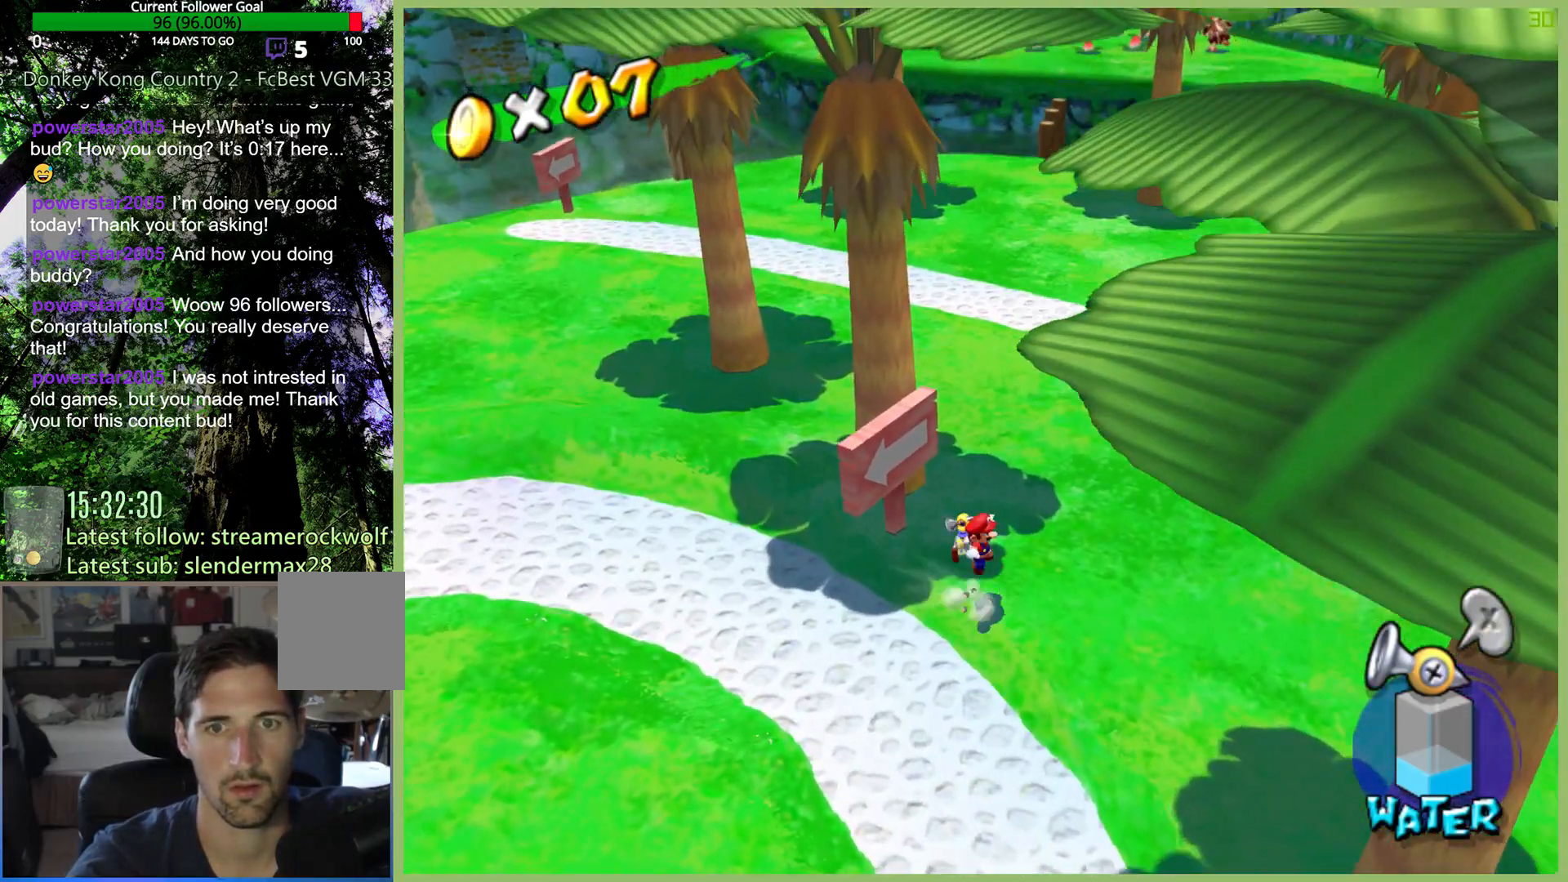
{"buttons": [], "left_stick": "up", "right_stick": "center", "button_events": []}
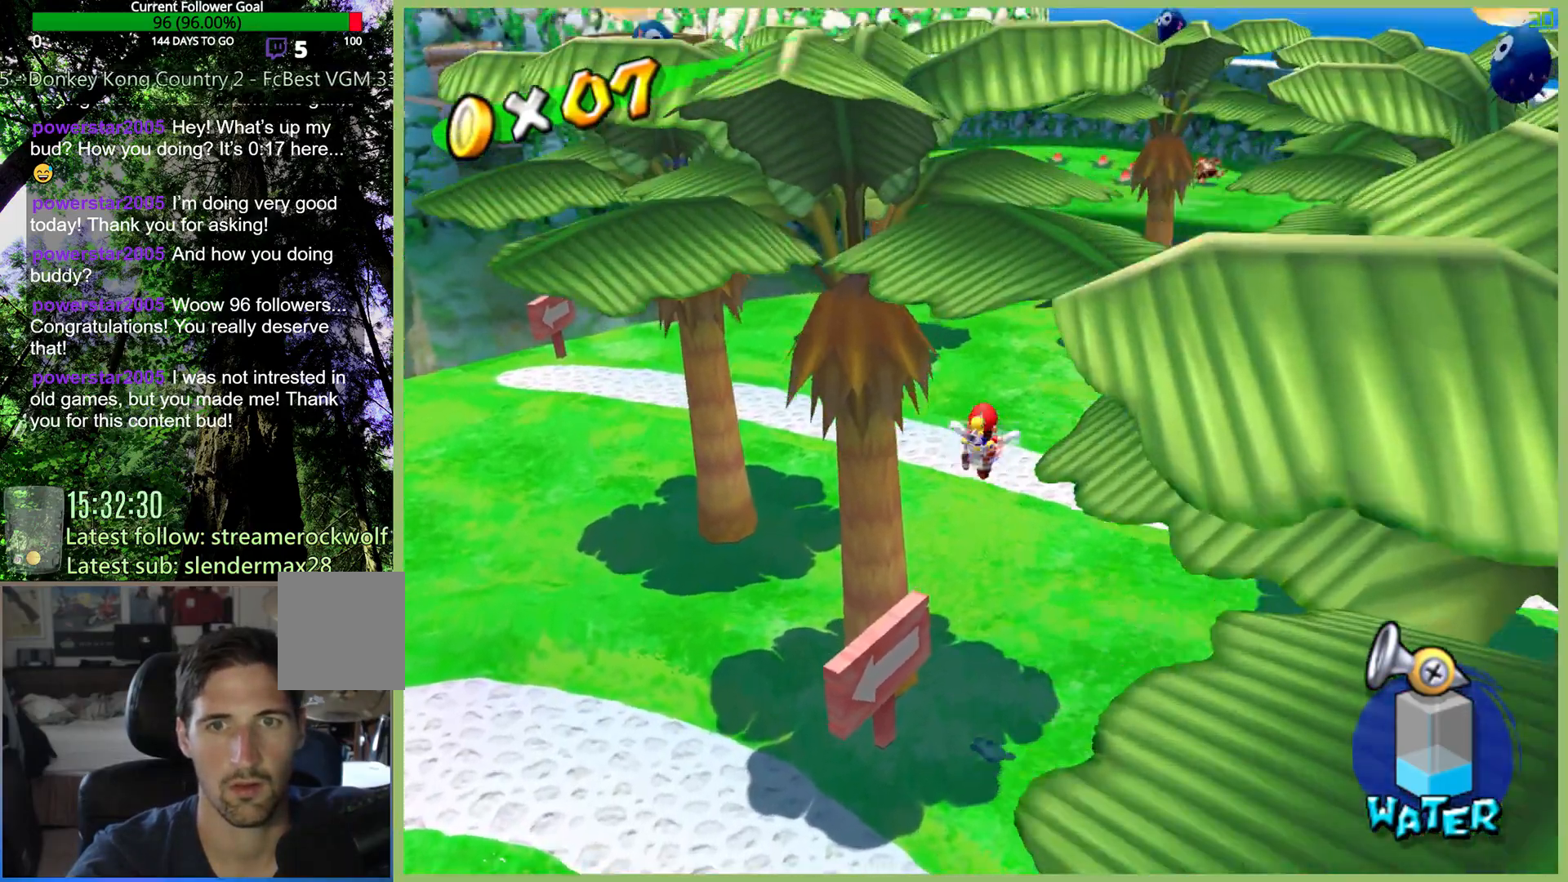
{"buttons": ["R2"], "left_stick": "up", "right_stick": "center", "button_events": [[333, "R2", "down"]]}
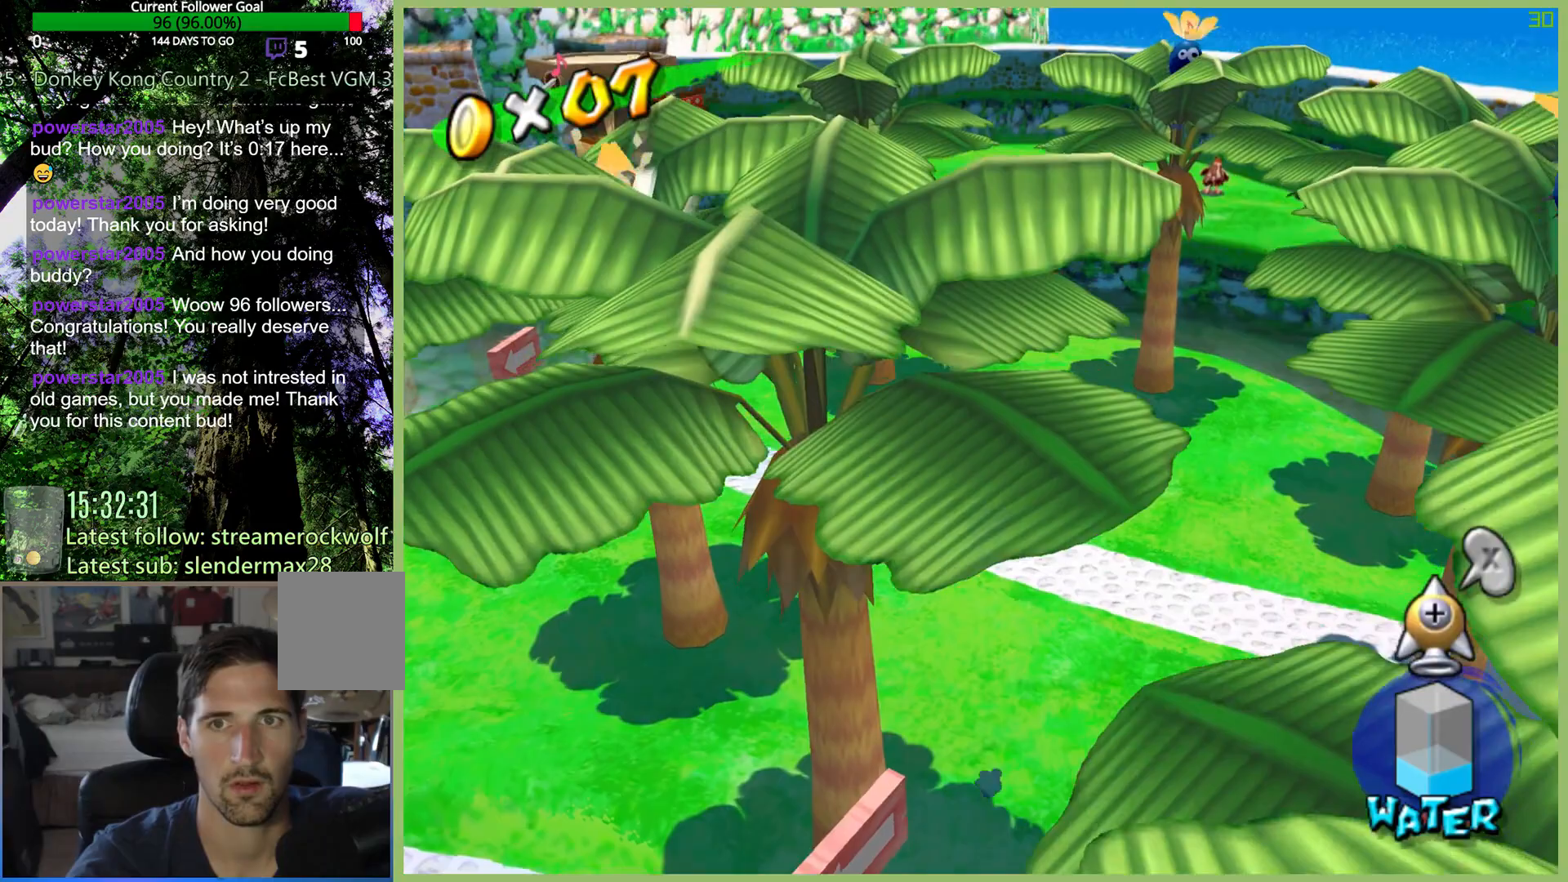
{"buttons": ["R2"], "left_stick": "up-right", "right_stick": "center", "button_events": []}
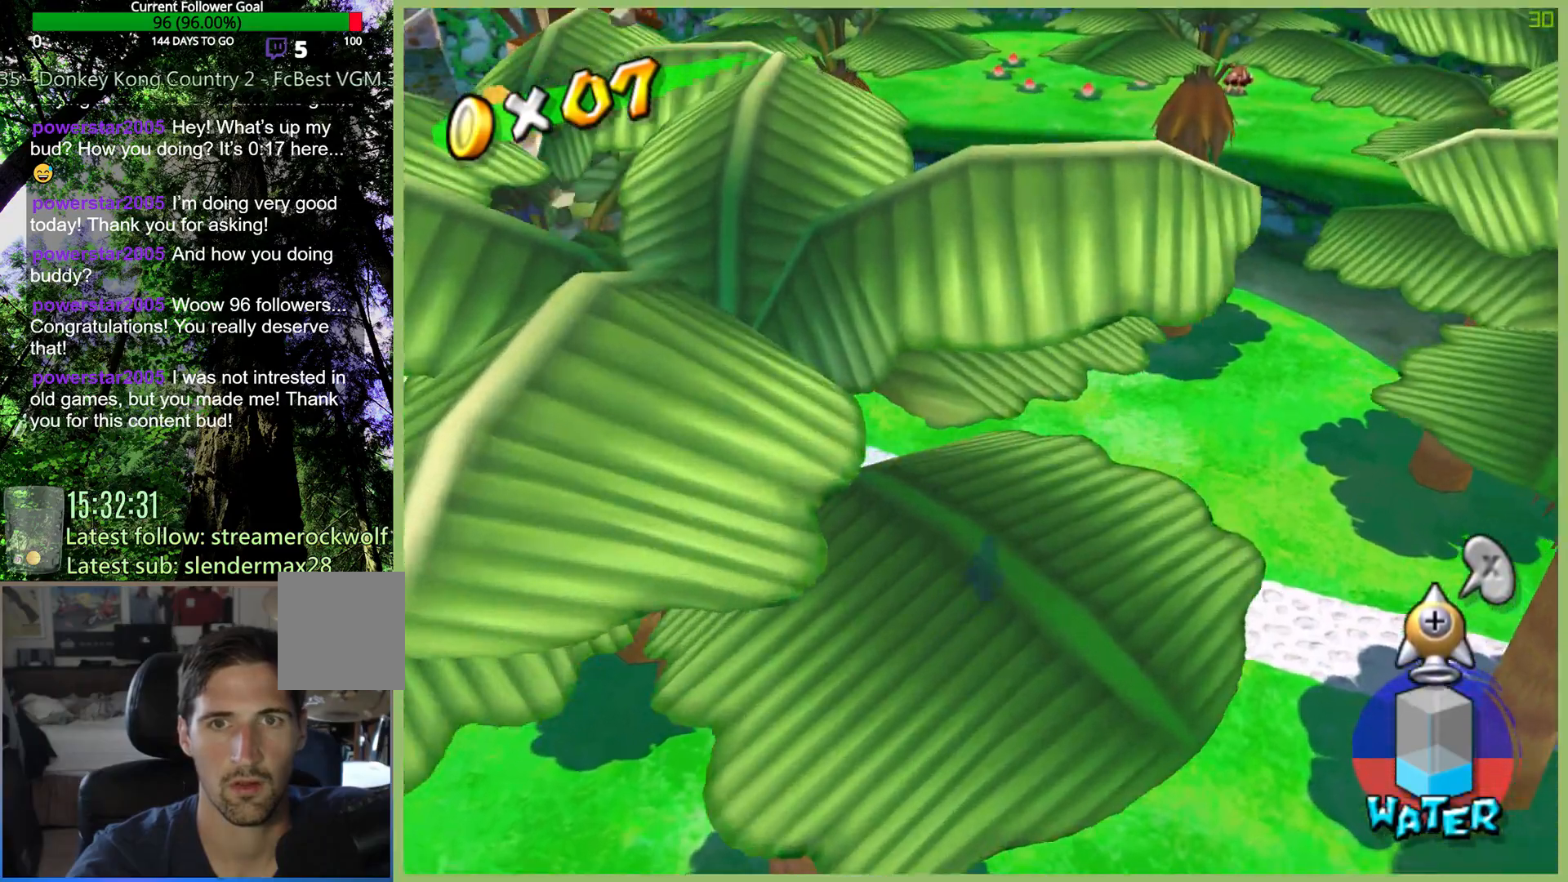
{"buttons": [], "left_stick": "right", "right_stick": "center", "button_events": [[33, "R2", "up"]]}
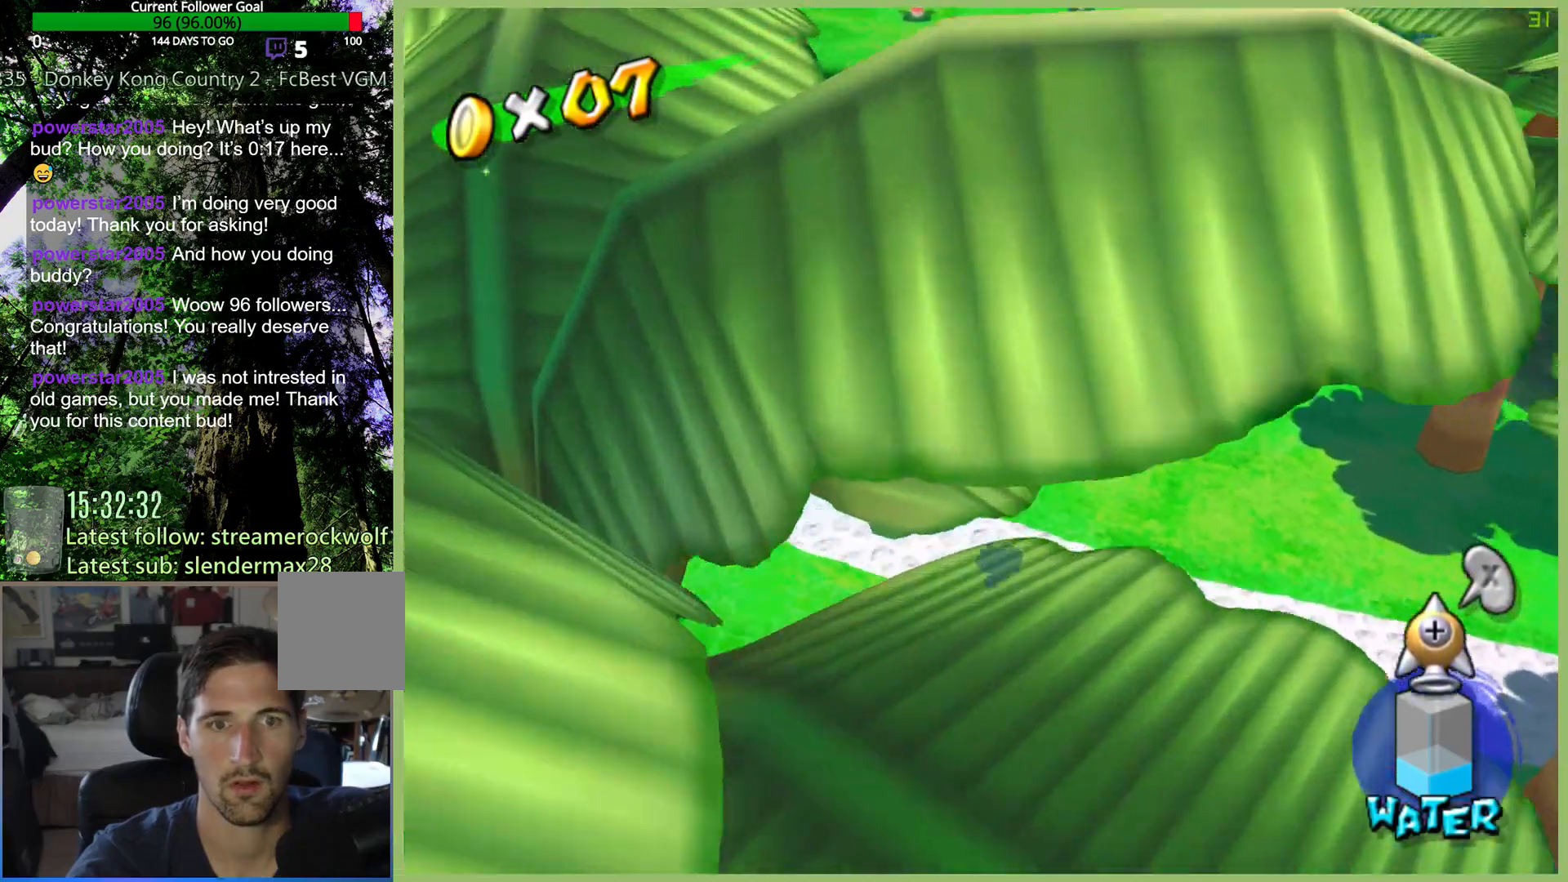
{"buttons": ["R2"], "left_stick": "center", "right_stick": "center", "button_events": [[33, "R2", "down"]]}
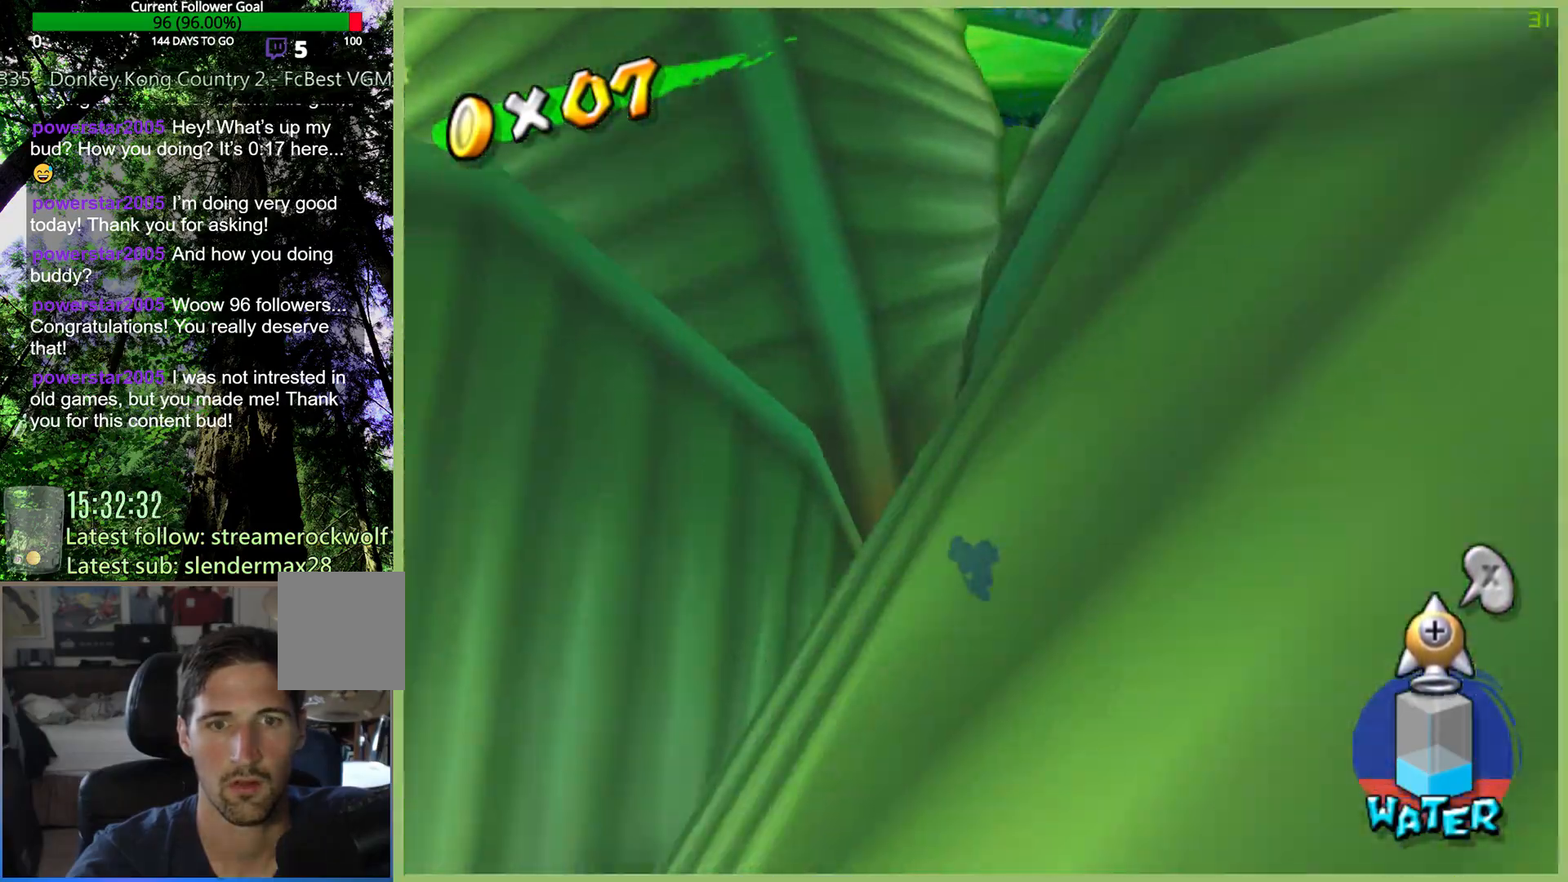
{"buttons": ["R2"], "left_stick": "center", "right_stick": "center", "button_events": []}
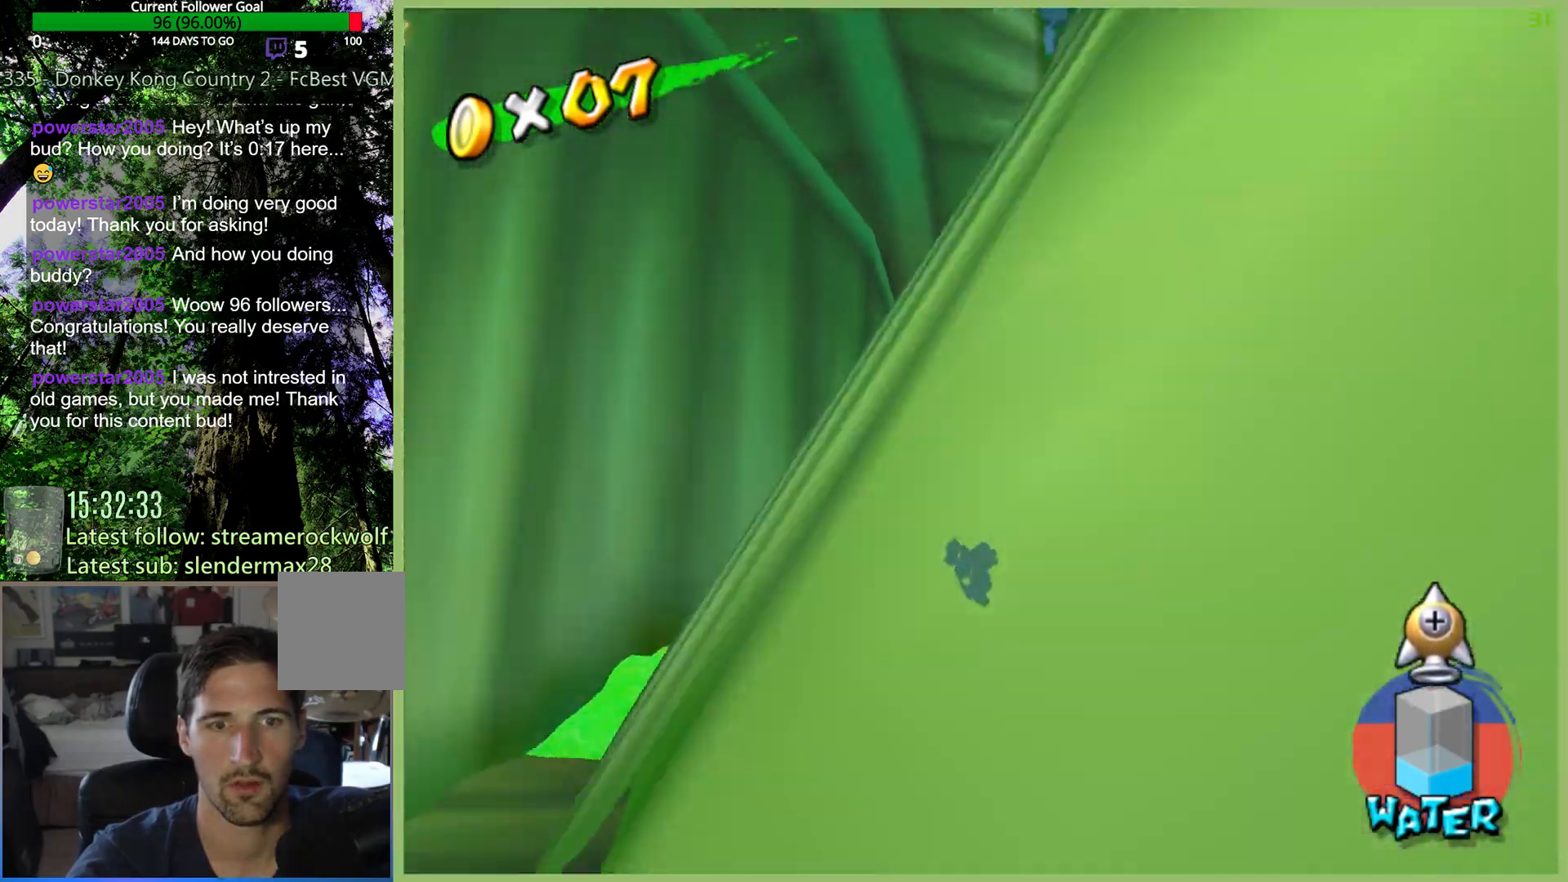
{"buttons": ["R2"], "left_stick": "down-left", "right_stick": "center", "button_events": []}
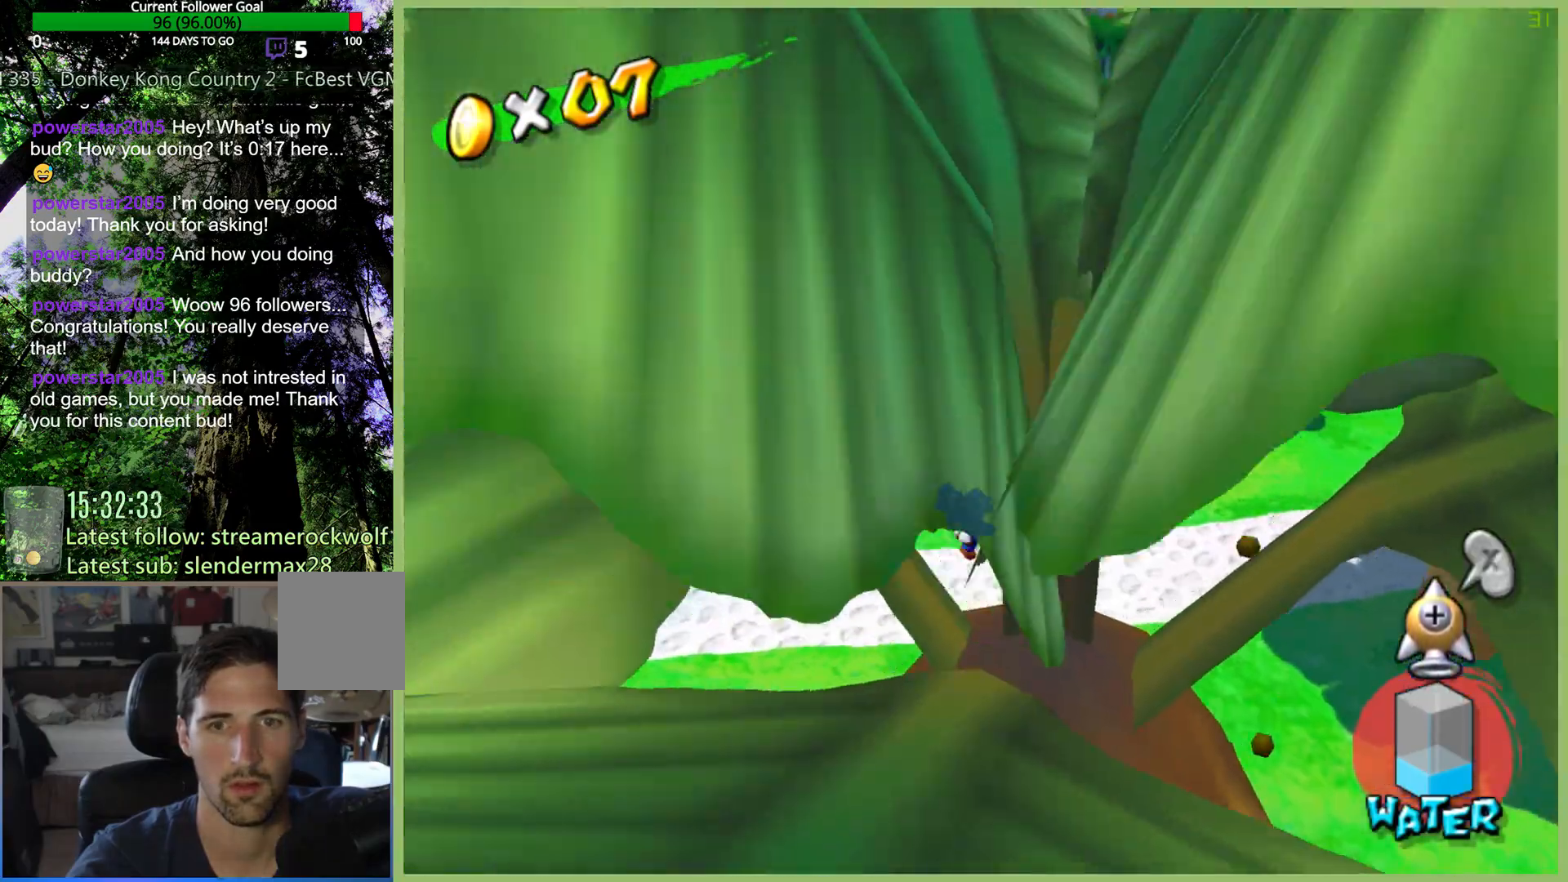
{"buttons": [], "left_stick": "center", "right_stick": "center", "button_events": [[400, "R2", "up"]]}
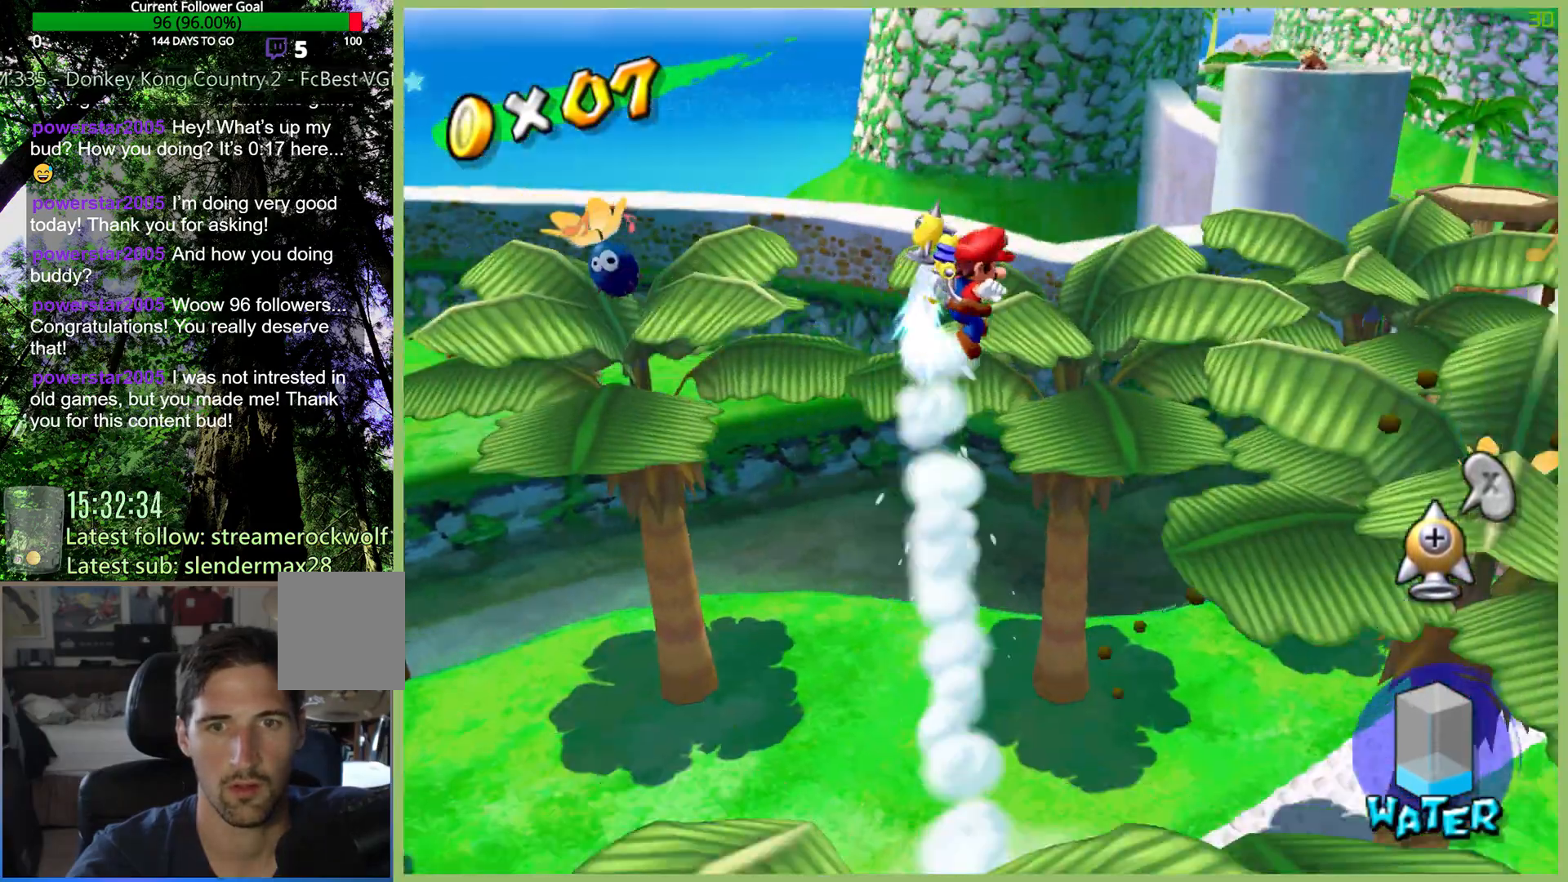
{"buttons": [], "left_stick": "up-right", "right_stick": "center", "button_events": []}
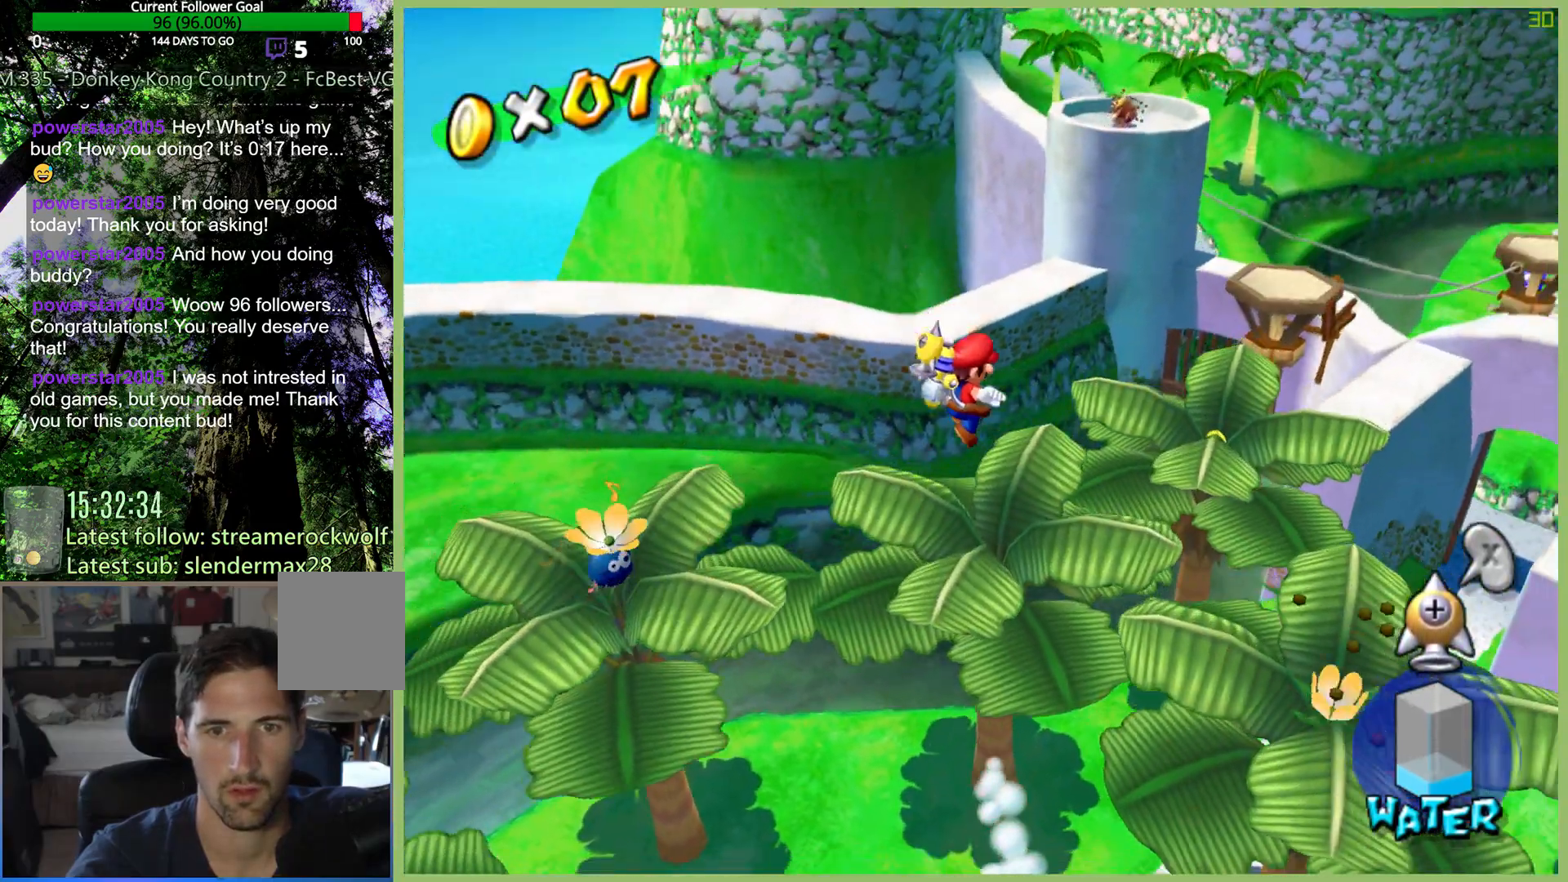
{"buttons": [], "left_stick": "down-right", "right_stick": "center", "button_events": []}
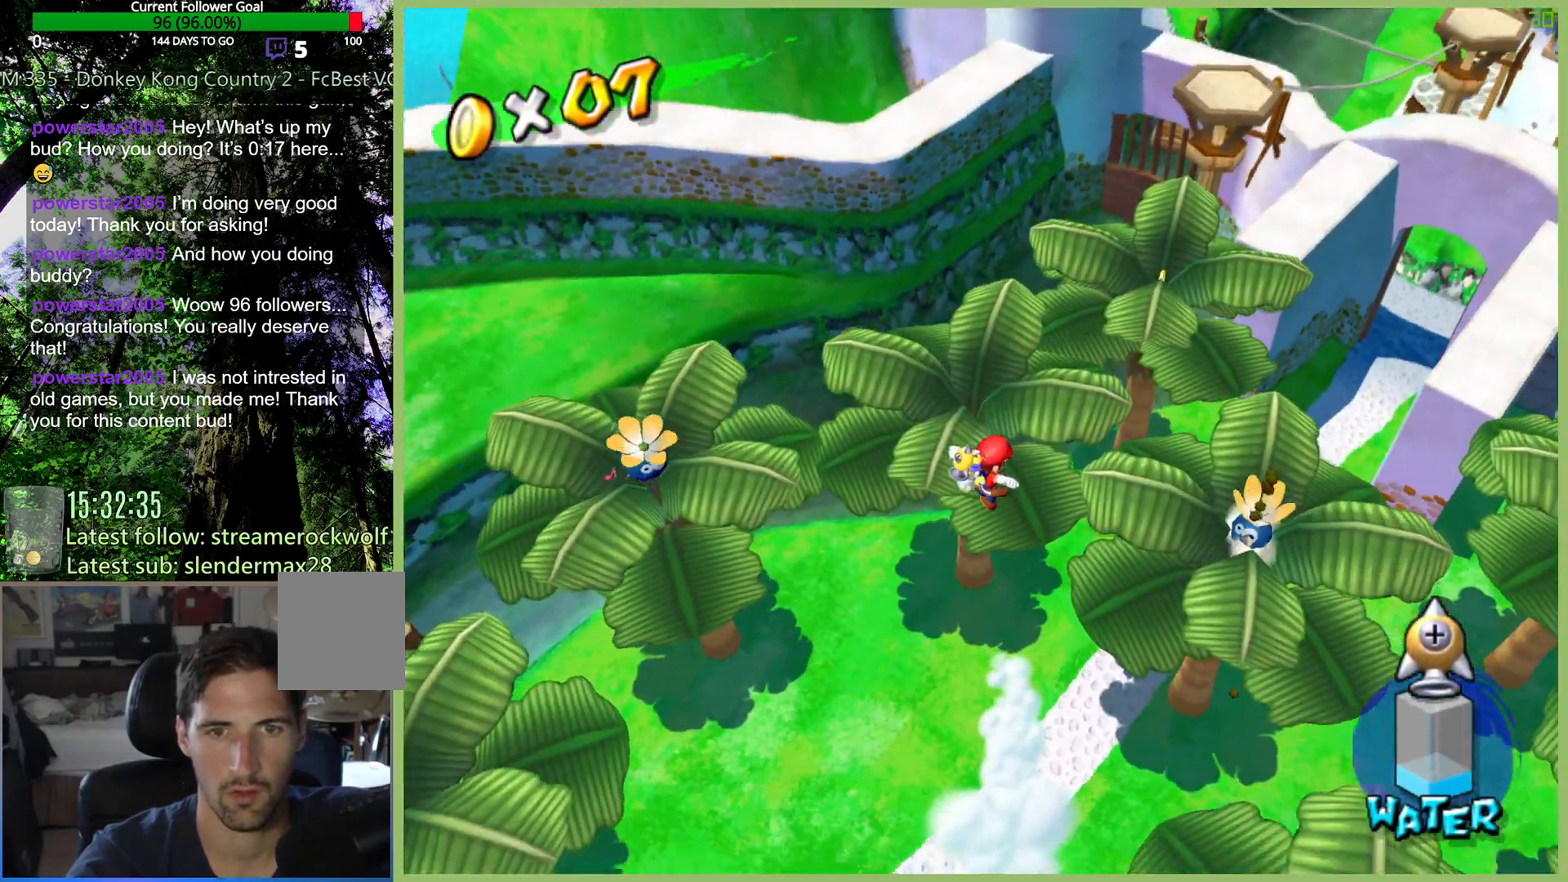
{"buttons": [], "left_stick": "down-right", "right_stick": "center", "button_events": []}
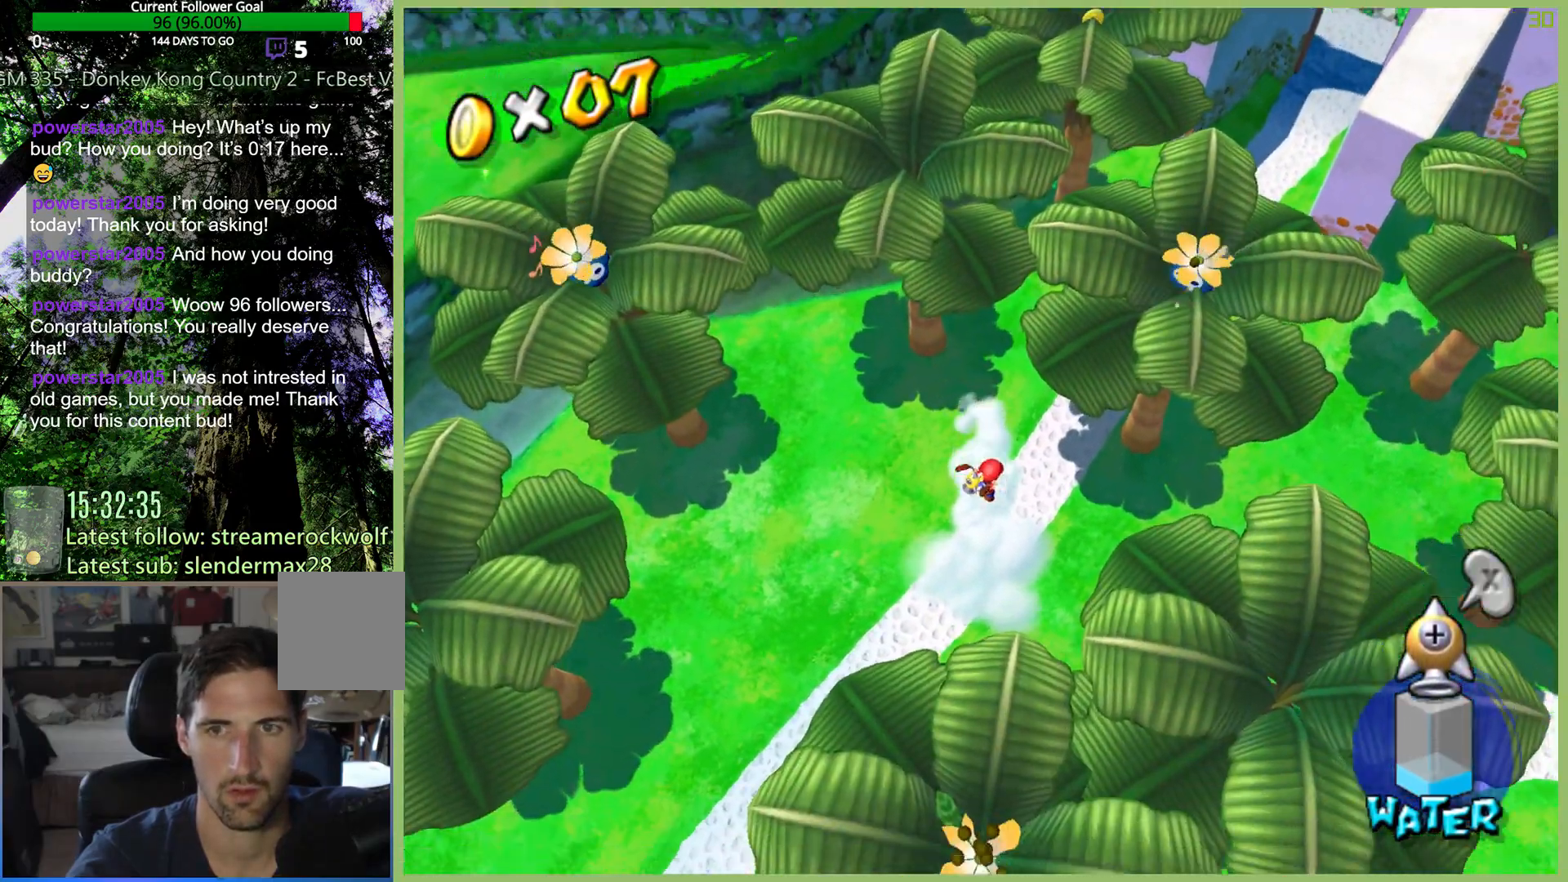
{"buttons": [], "left_stick": "center", "right_stick": "center", "button_events": []}
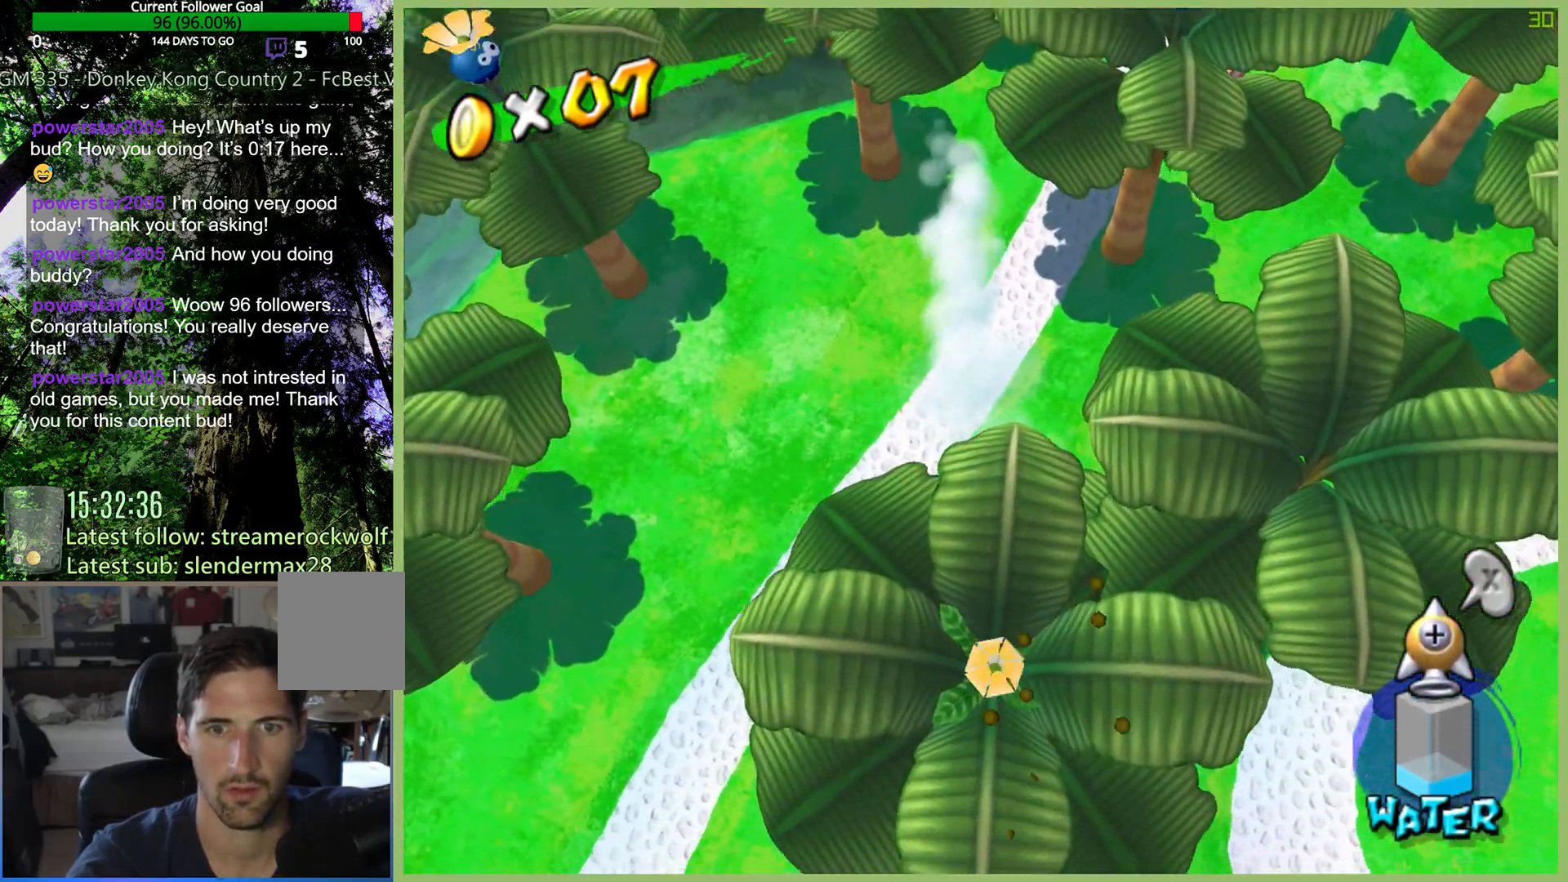
{"buttons": [], "left_stick": "left", "right_stick": "center", "button_events": []}
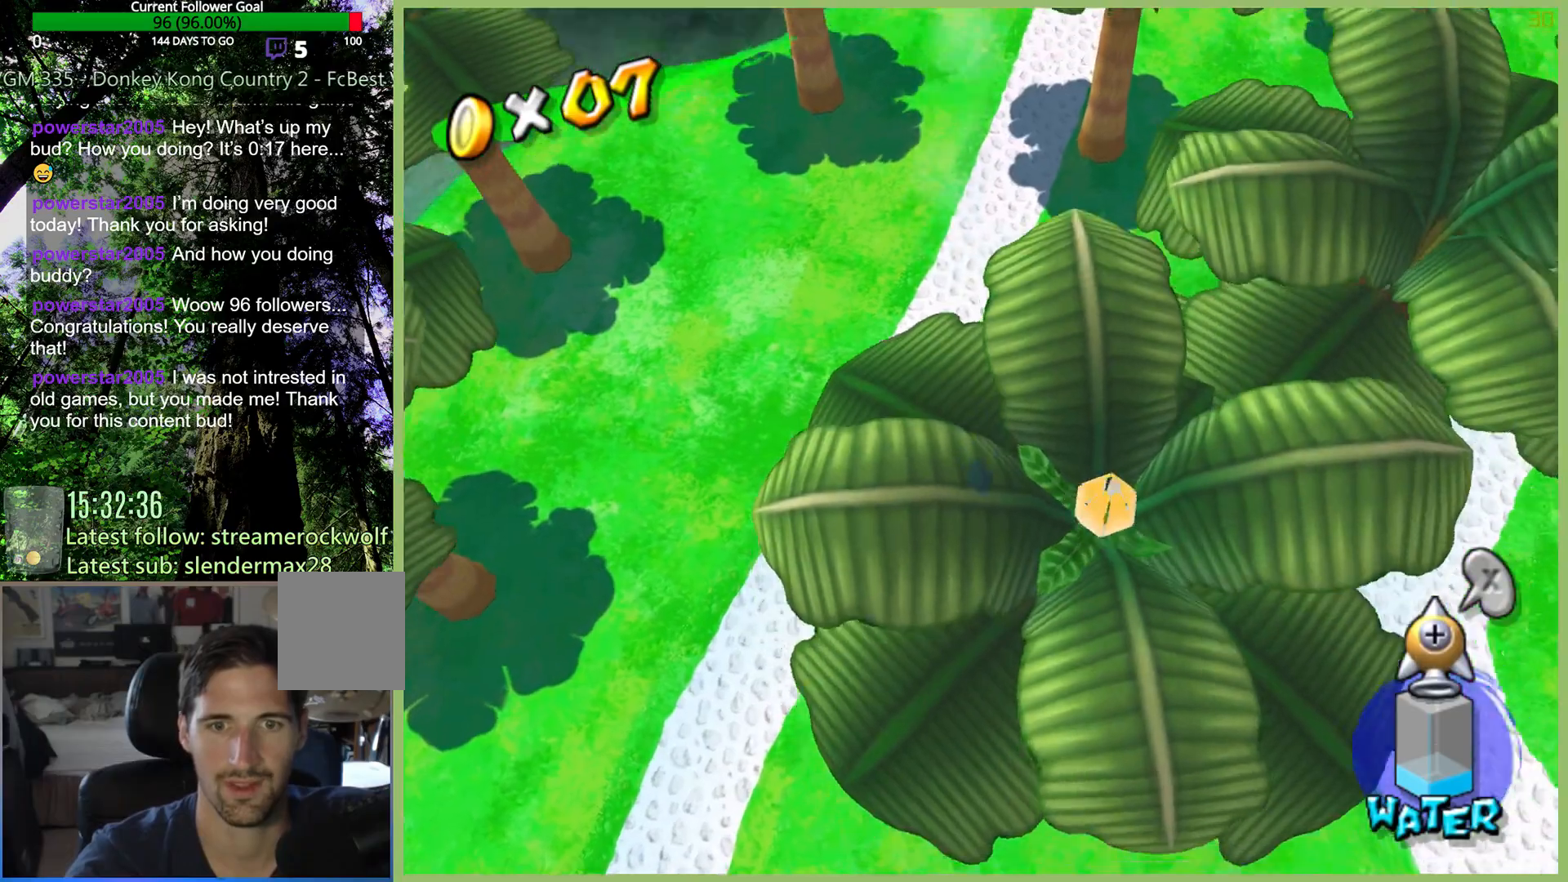
{"buttons": [], "left_stick": "up-left", "right_stick": "center", "button_events": []}
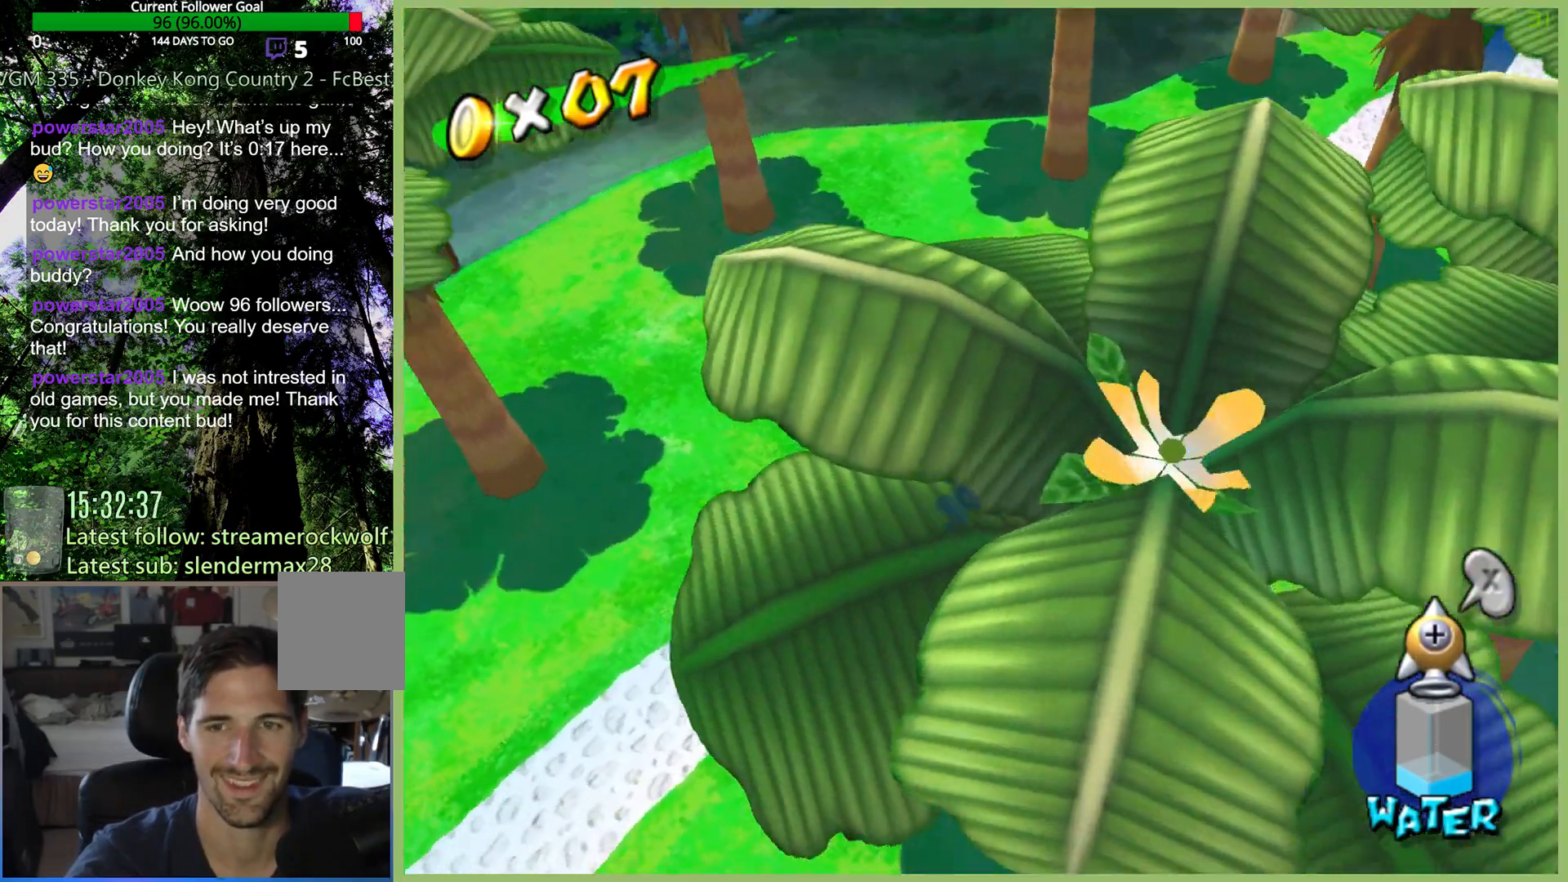
{"buttons": [], "left_stick": "up", "right_stick": "center", "button_events": []}
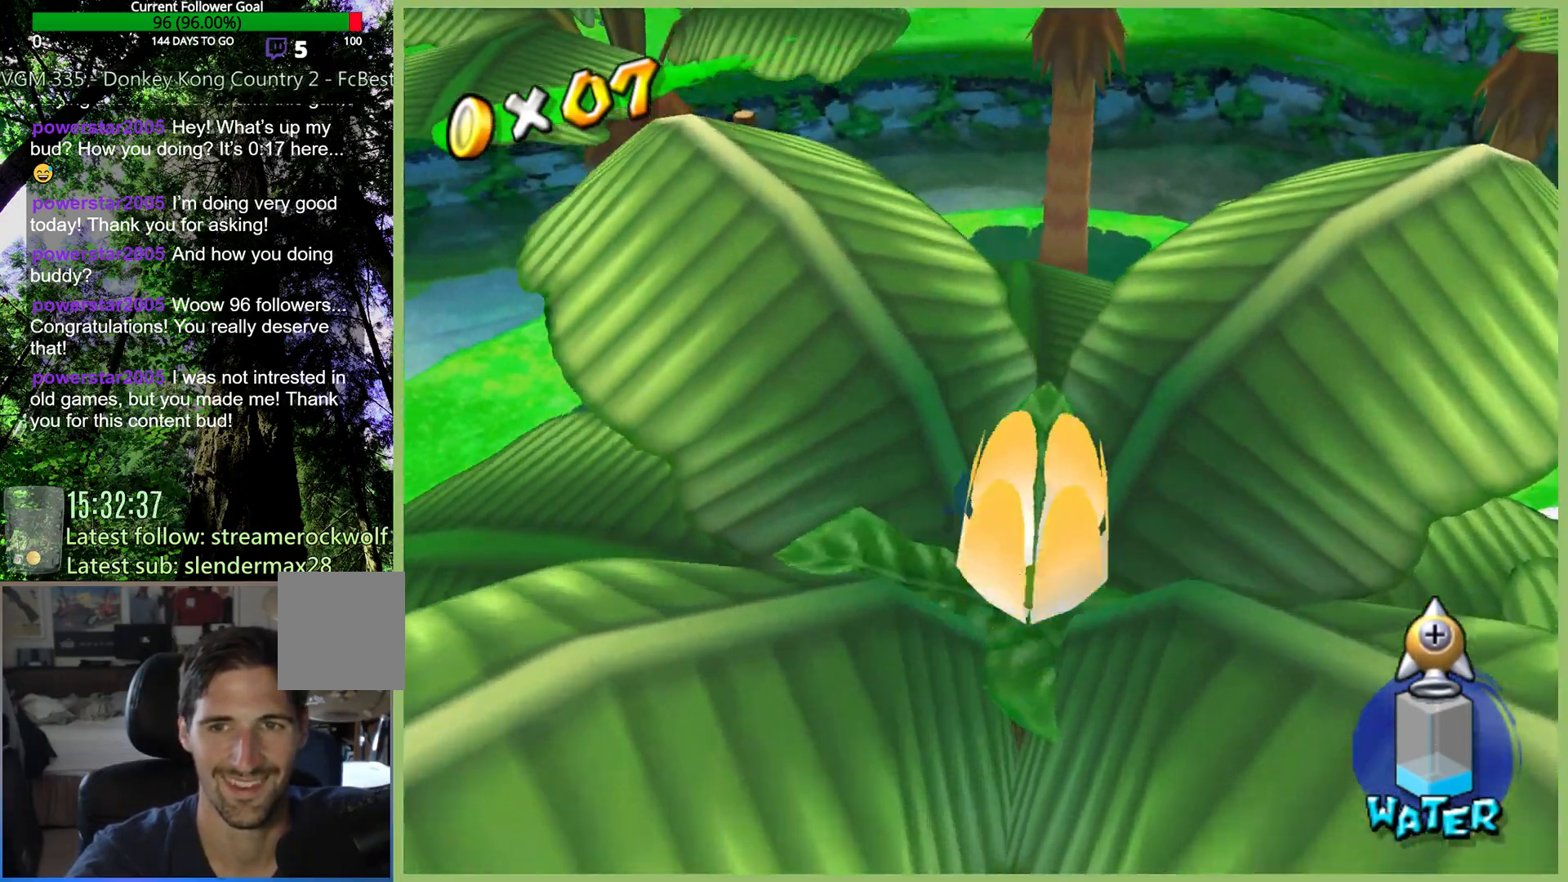
{"buttons": [], "left_stick": "up", "right_stick": "center", "button_events": []}
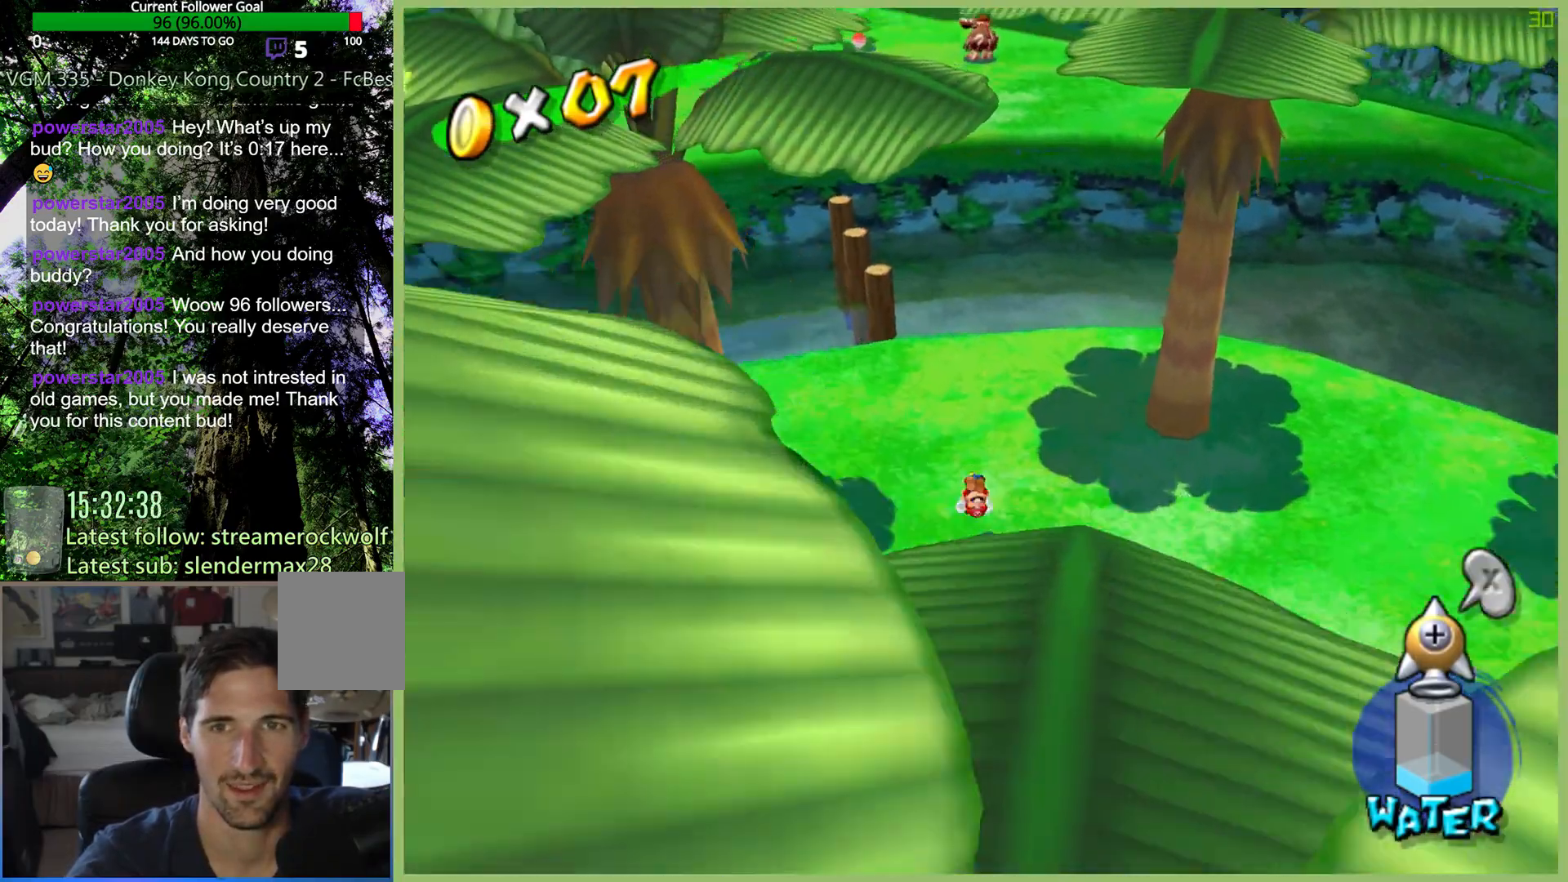
{"buttons": [], "left_stick": "up-left", "right_stick": "center", "button_events": []}
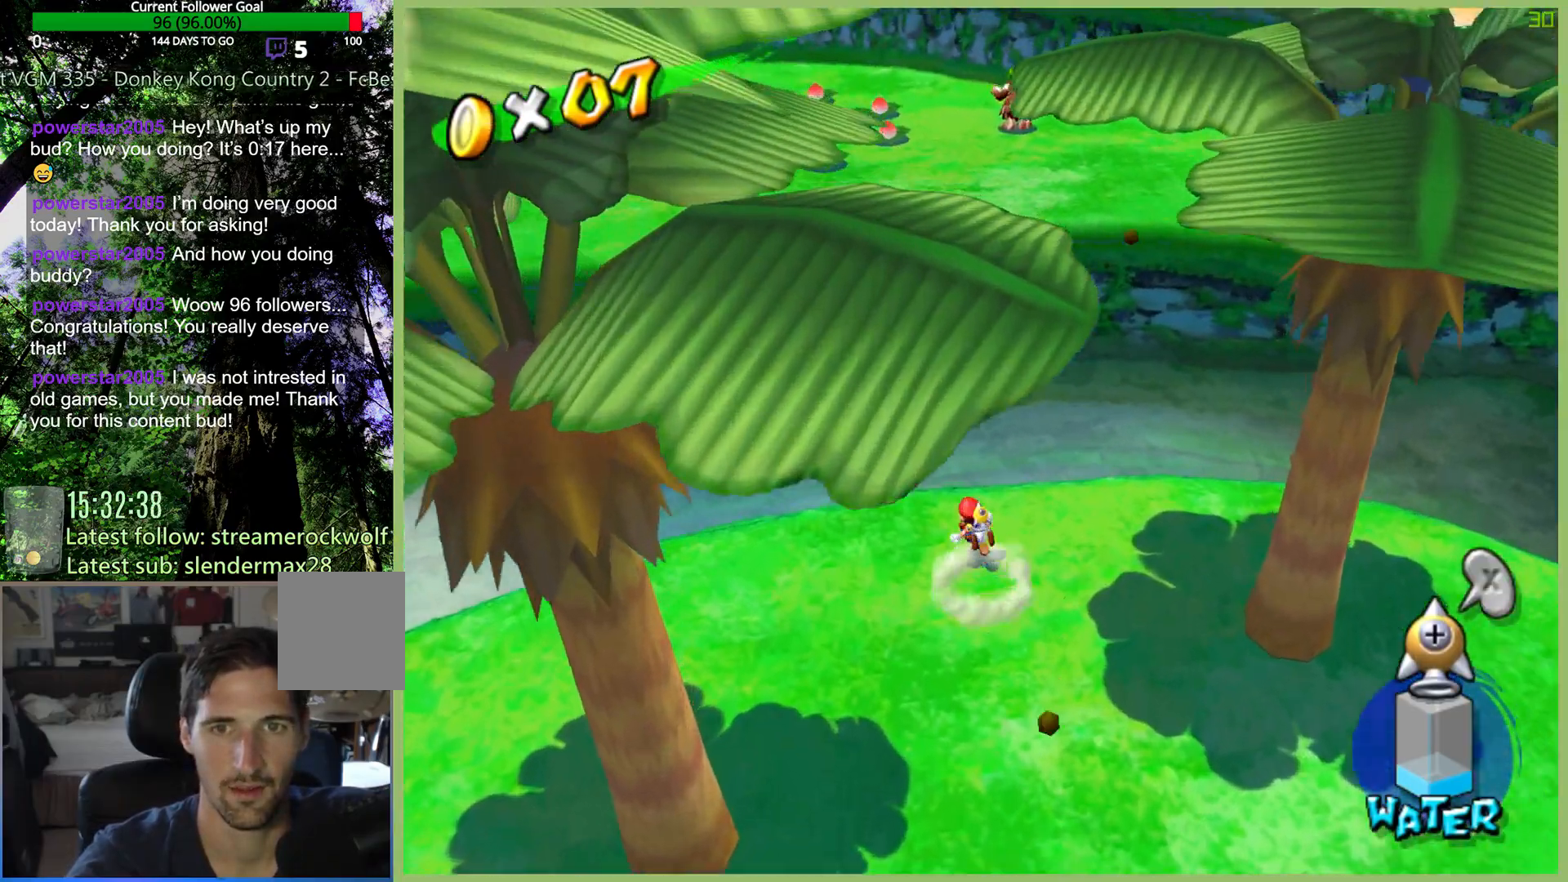
{"buttons": [], "left_stick": "center", "right_stick": "center", "button_events": []}
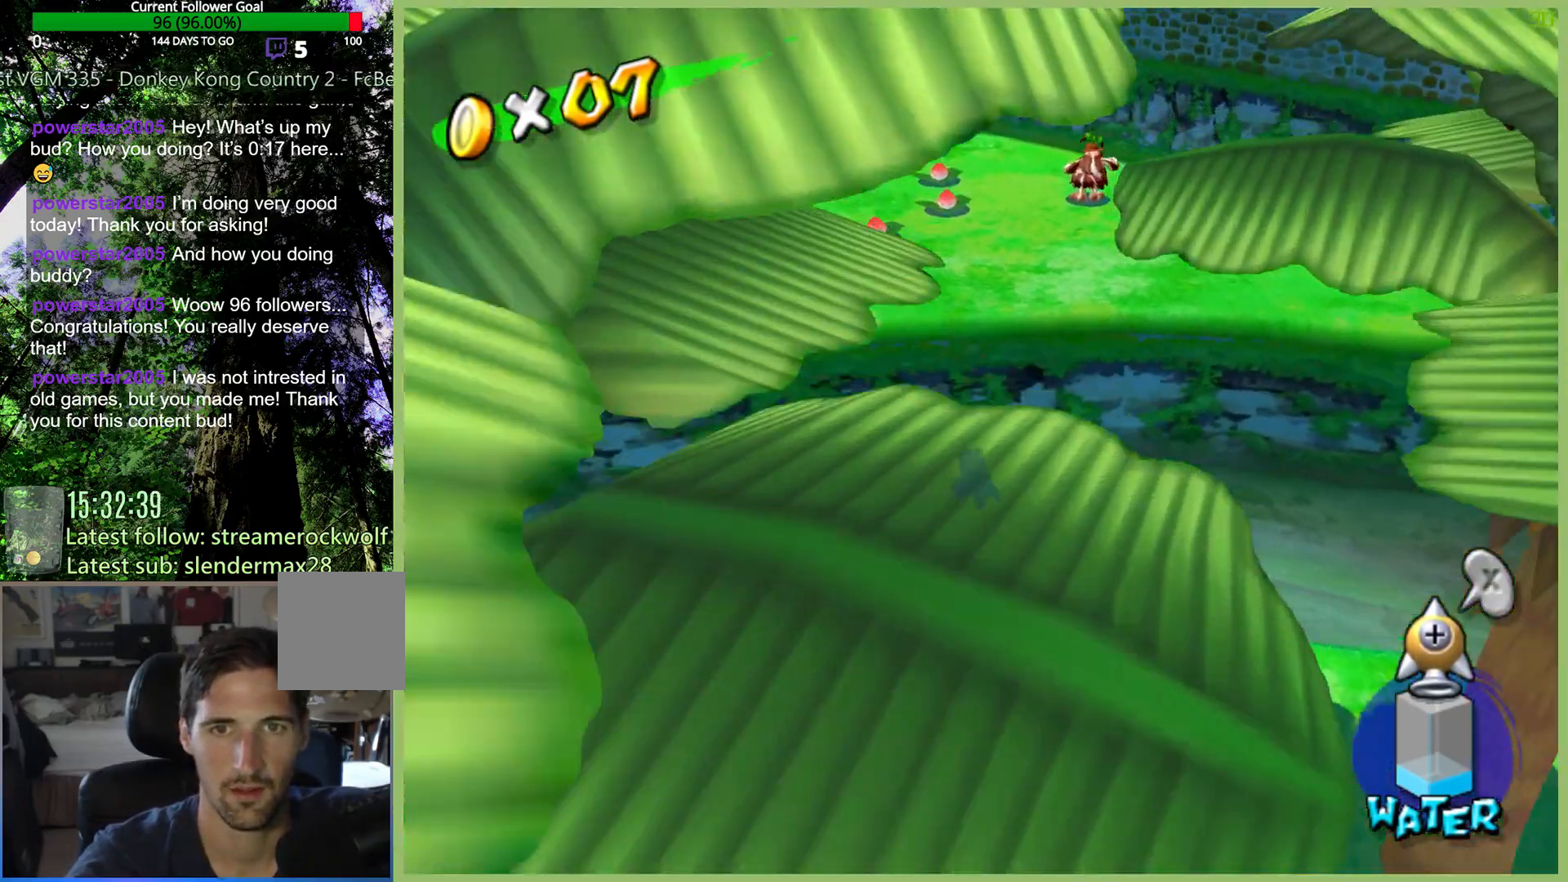
{"buttons": [], "left_stick": "up-left", "right_stick": "center", "button_events": []}